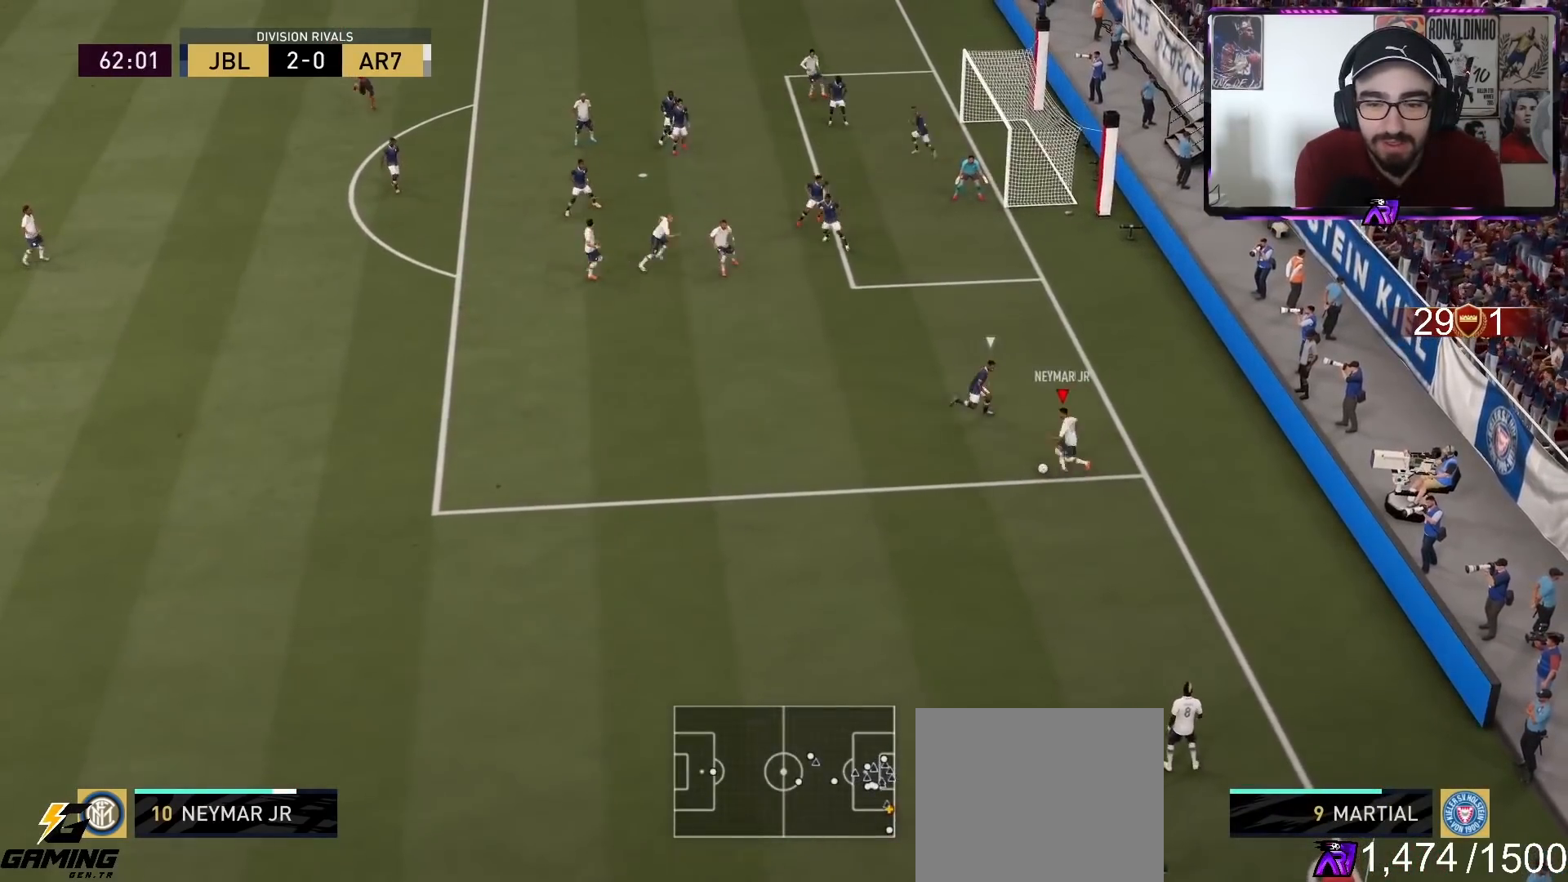
Gameplay with a controller (PlayStation layout); each line is a JSON object with the inputs held at the frame after it. "events" lists button and stick changes between this image and that frame as [ms after this image, input, new state], when the widget could be followed in between.
{"buttons": [], "left_stick": "up-left", "right_stick": "center", "events": [[367, "CROSS", "down"], [433, "left_stick", "up-left"], [467, "CROSS", "up"]]}
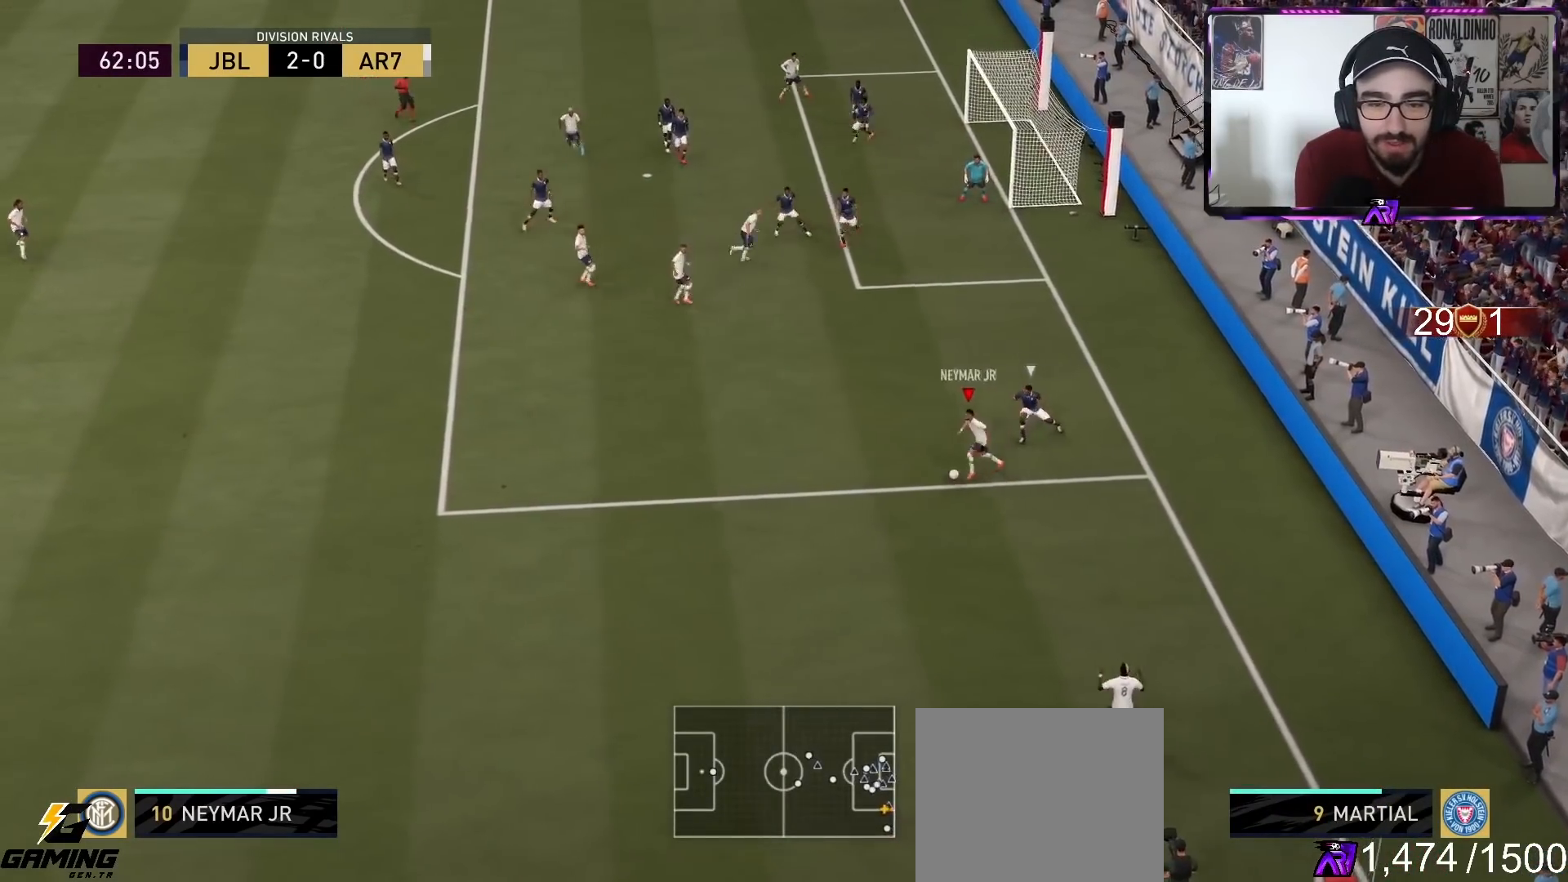
{"buttons": [], "left_stick": "up-left", "right_stick": "center", "events": []}
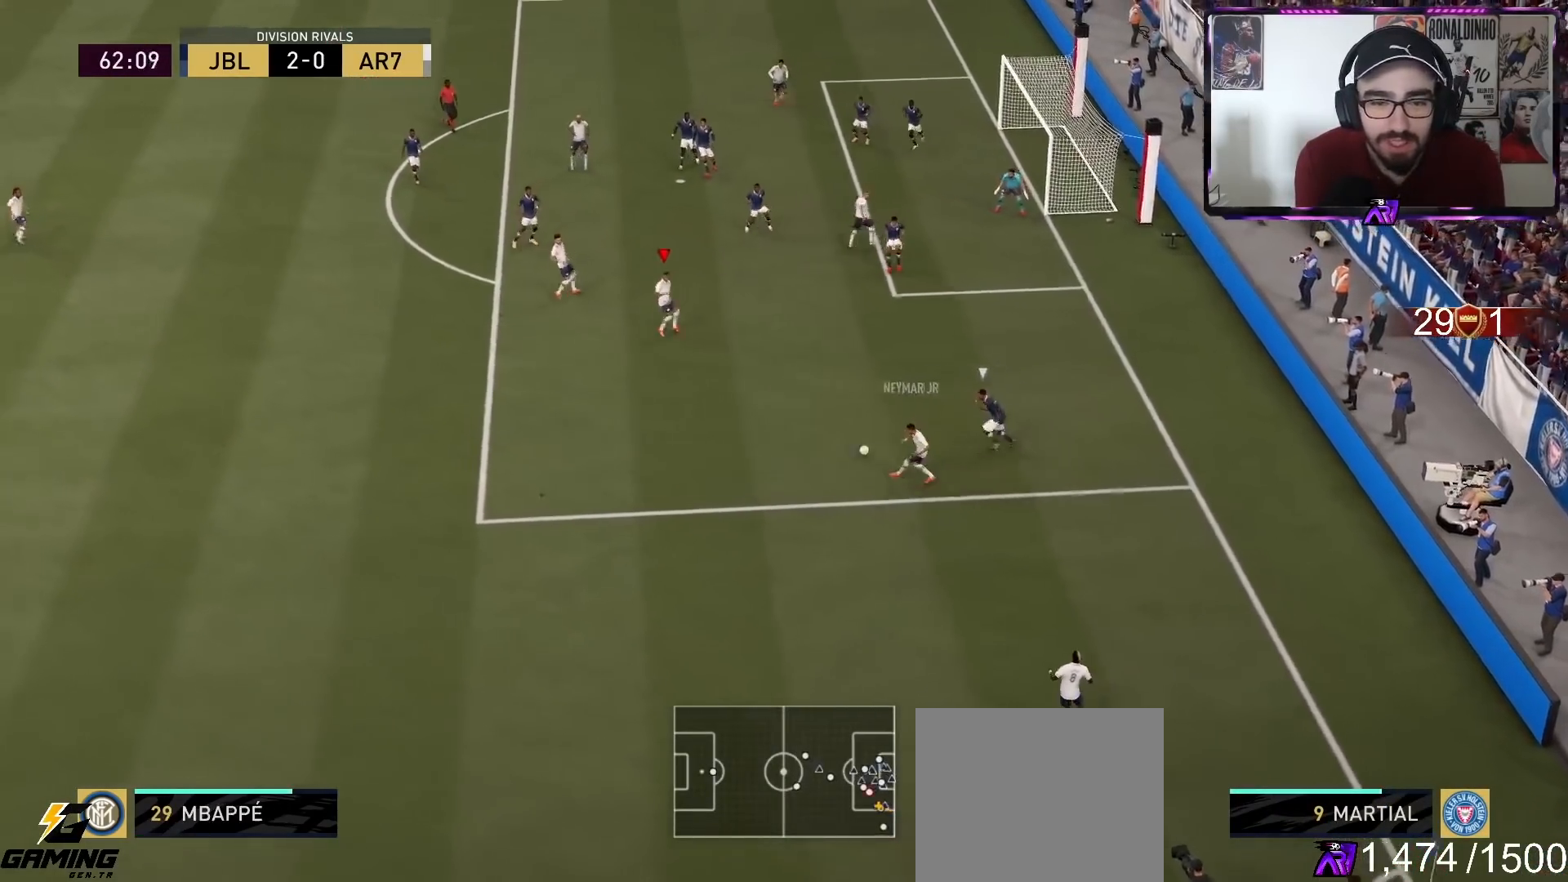
{"buttons": [], "left_stick": "right", "right_stick": "center", "events": [[100, "left_stick", "up"], [367, "left_stick", "right"]]}
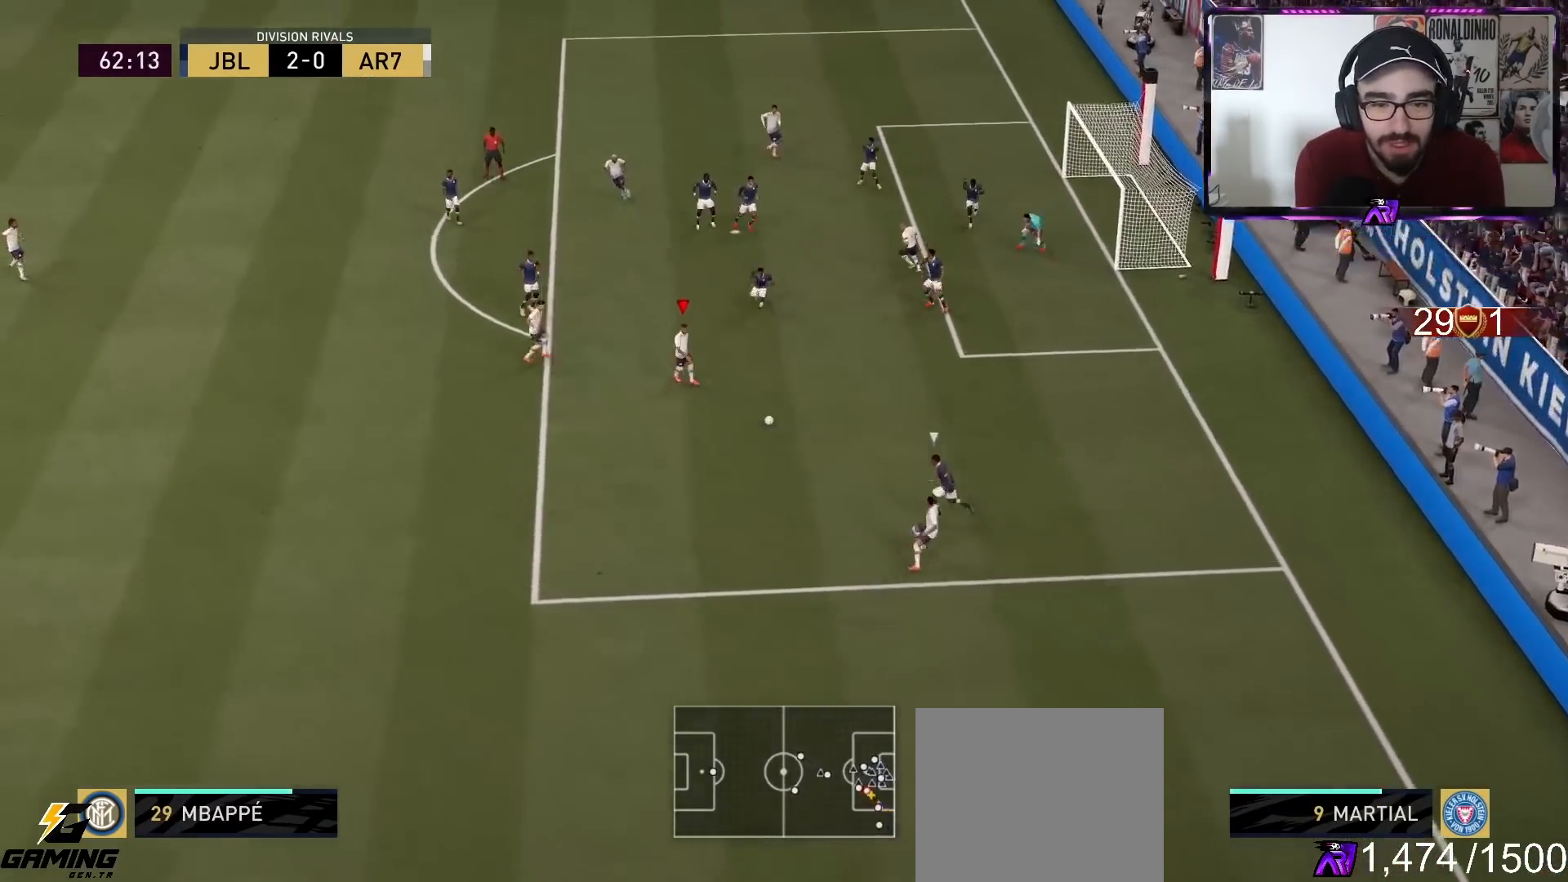
{"buttons": ["L2"], "left_stick": "up-right", "right_stick": "center", "events": [[200, "right_stick", "down"], [300, "right_stick", "up-right"], [400, "right_stick", "center"], [433, "L2", "down"], [500, "left_stick", "up-right"]]}
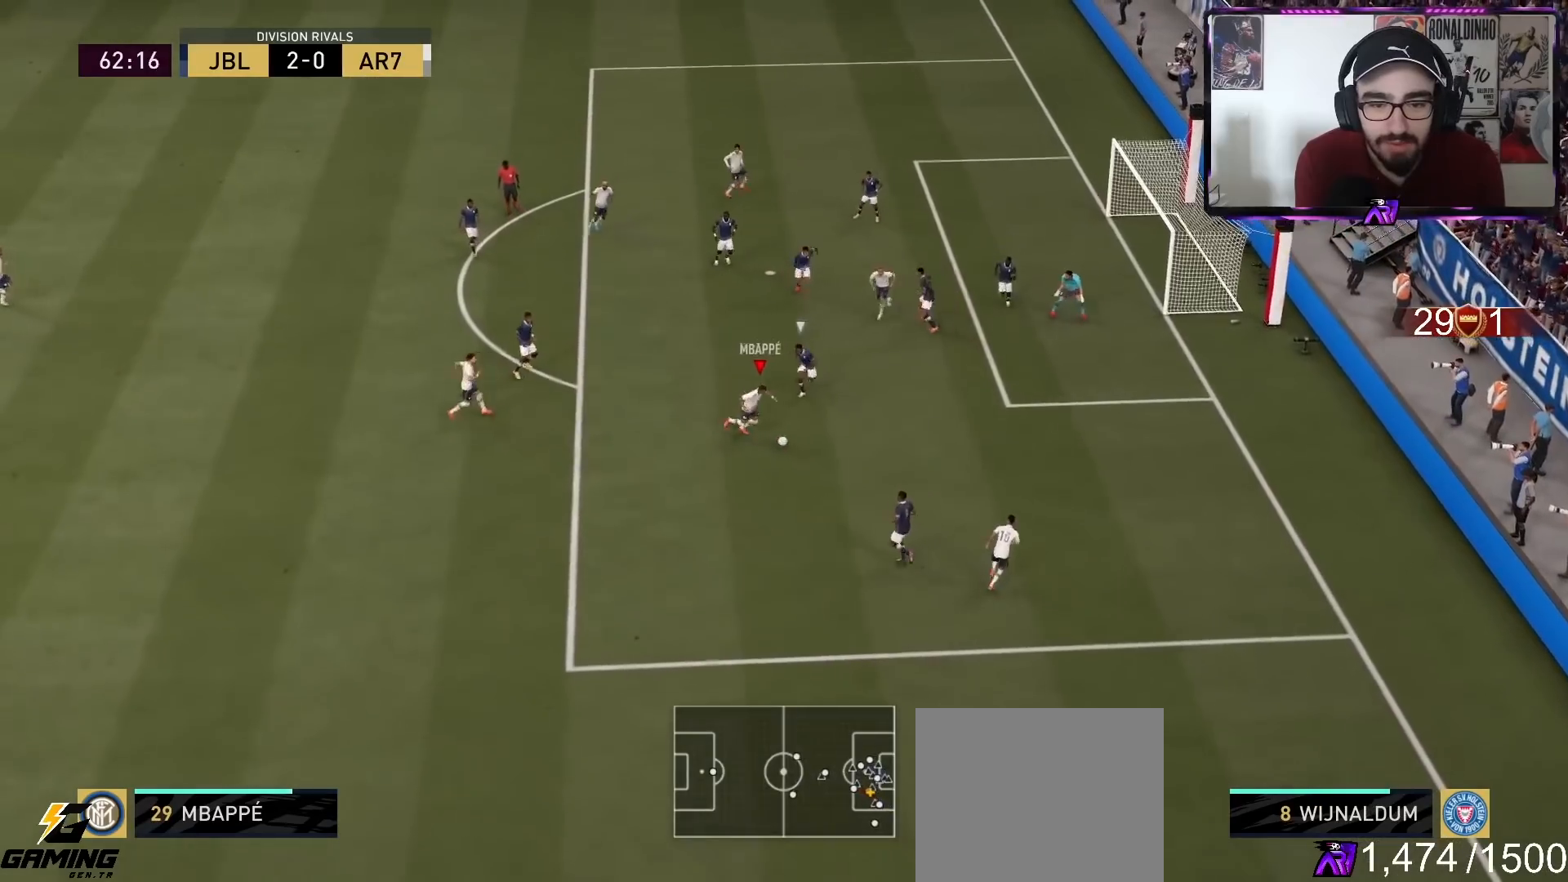
{"buttons": ["SQUARE", "L2"], "left_stick": "up-right", "right_stick": "center", "events": [[433, "SQUARE", "down"]]}
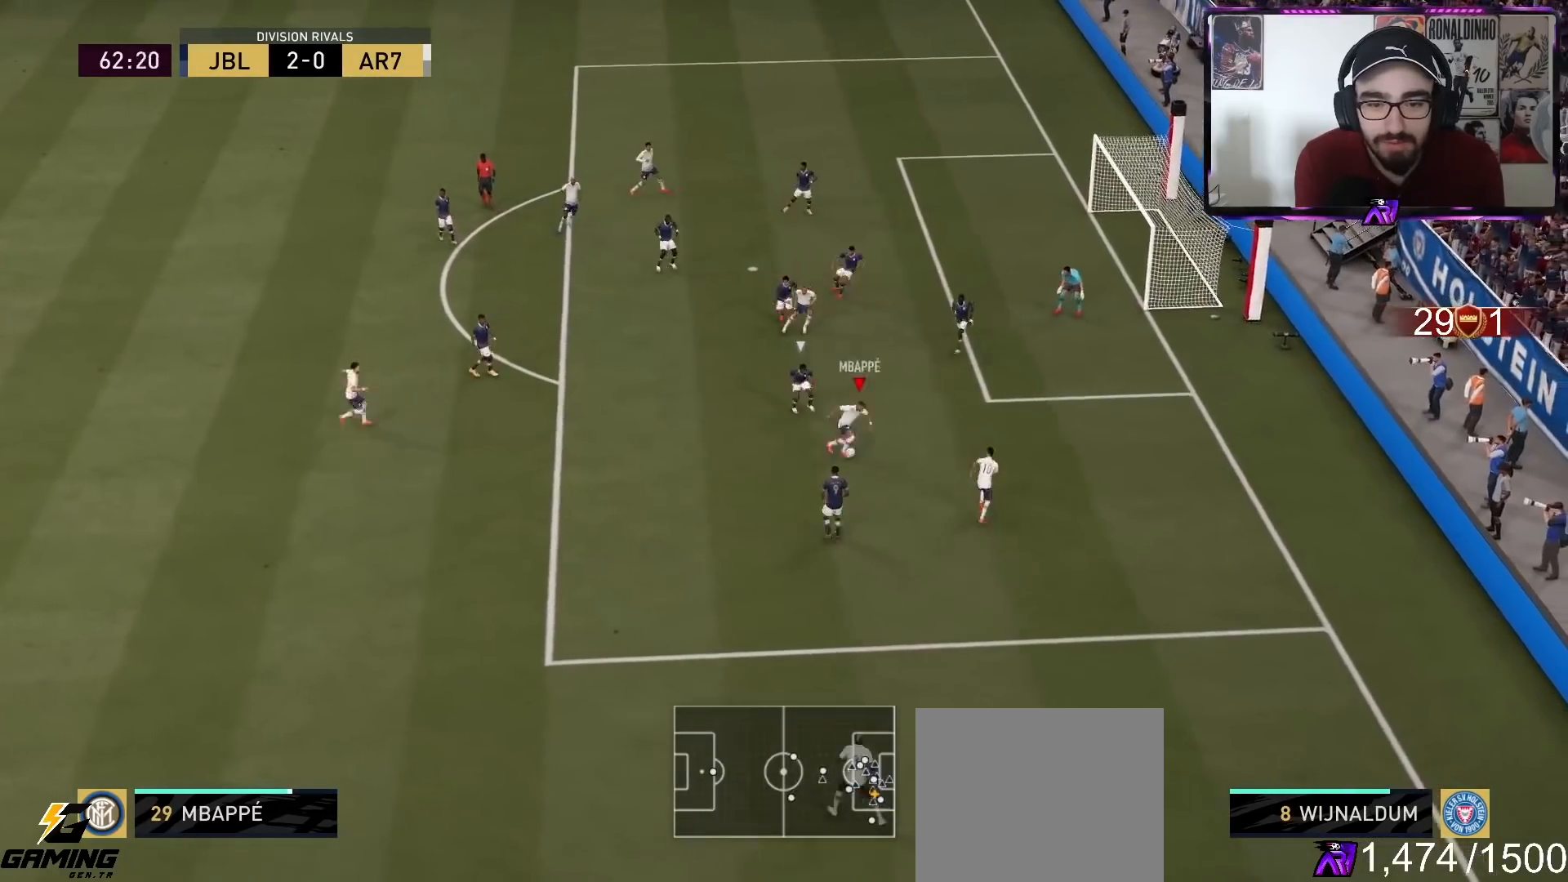
{"buttons": ["L2"], "left_stick": "up", "right_stick": "center", "events": [[67, "left_stick", "up"], [133, "SQUARE", "up"]]}
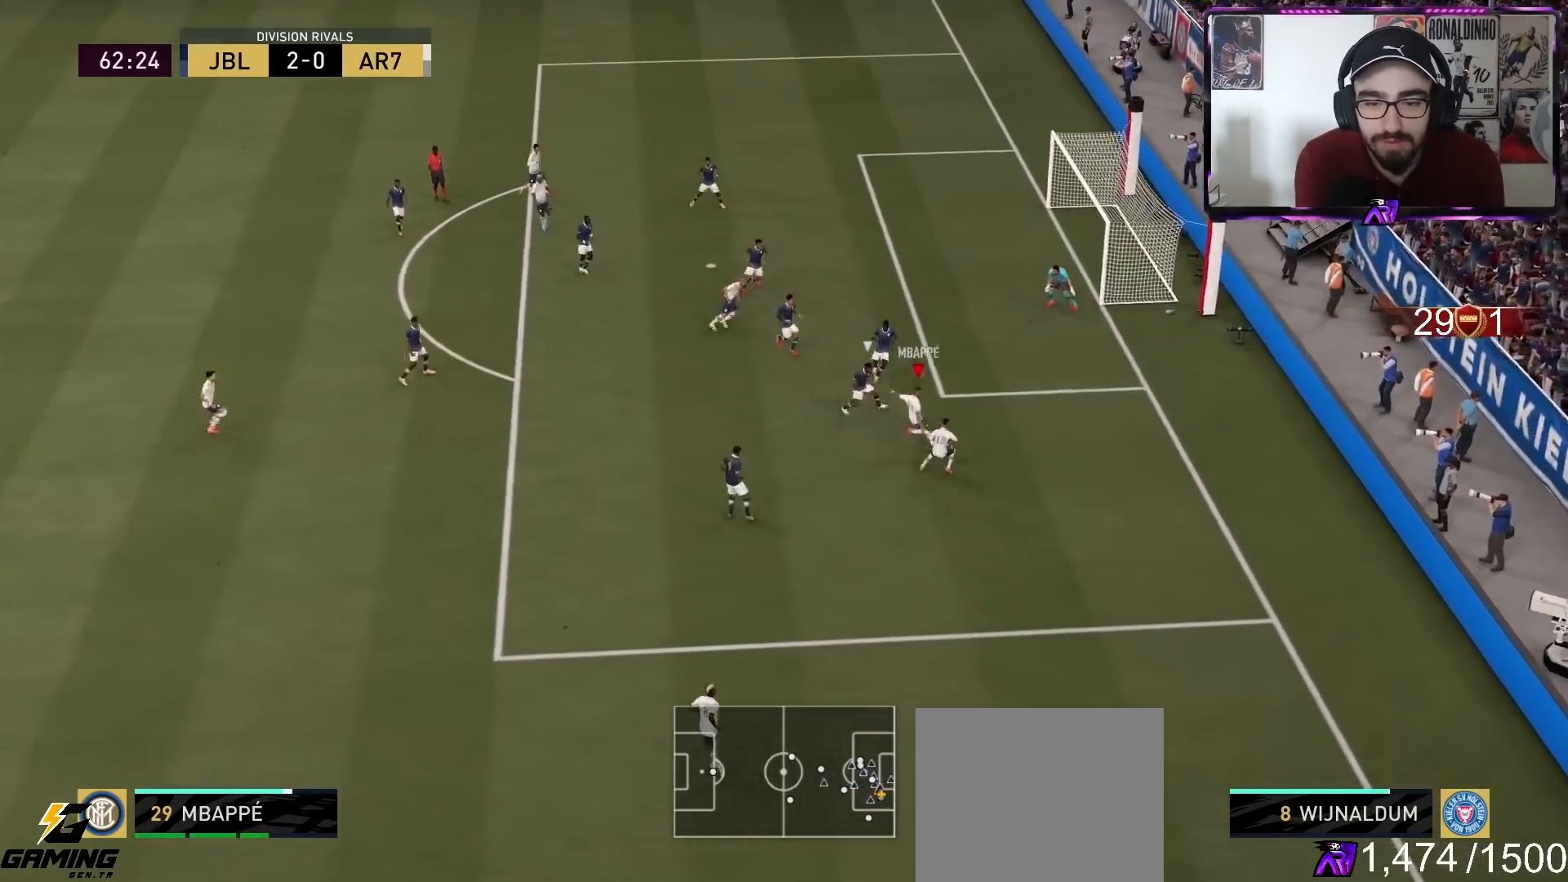
{"buttons": ["L2"], "left_stick": "up-right", "right_stick": "center", "events": [[367, "left_stick", "up-right"]]}
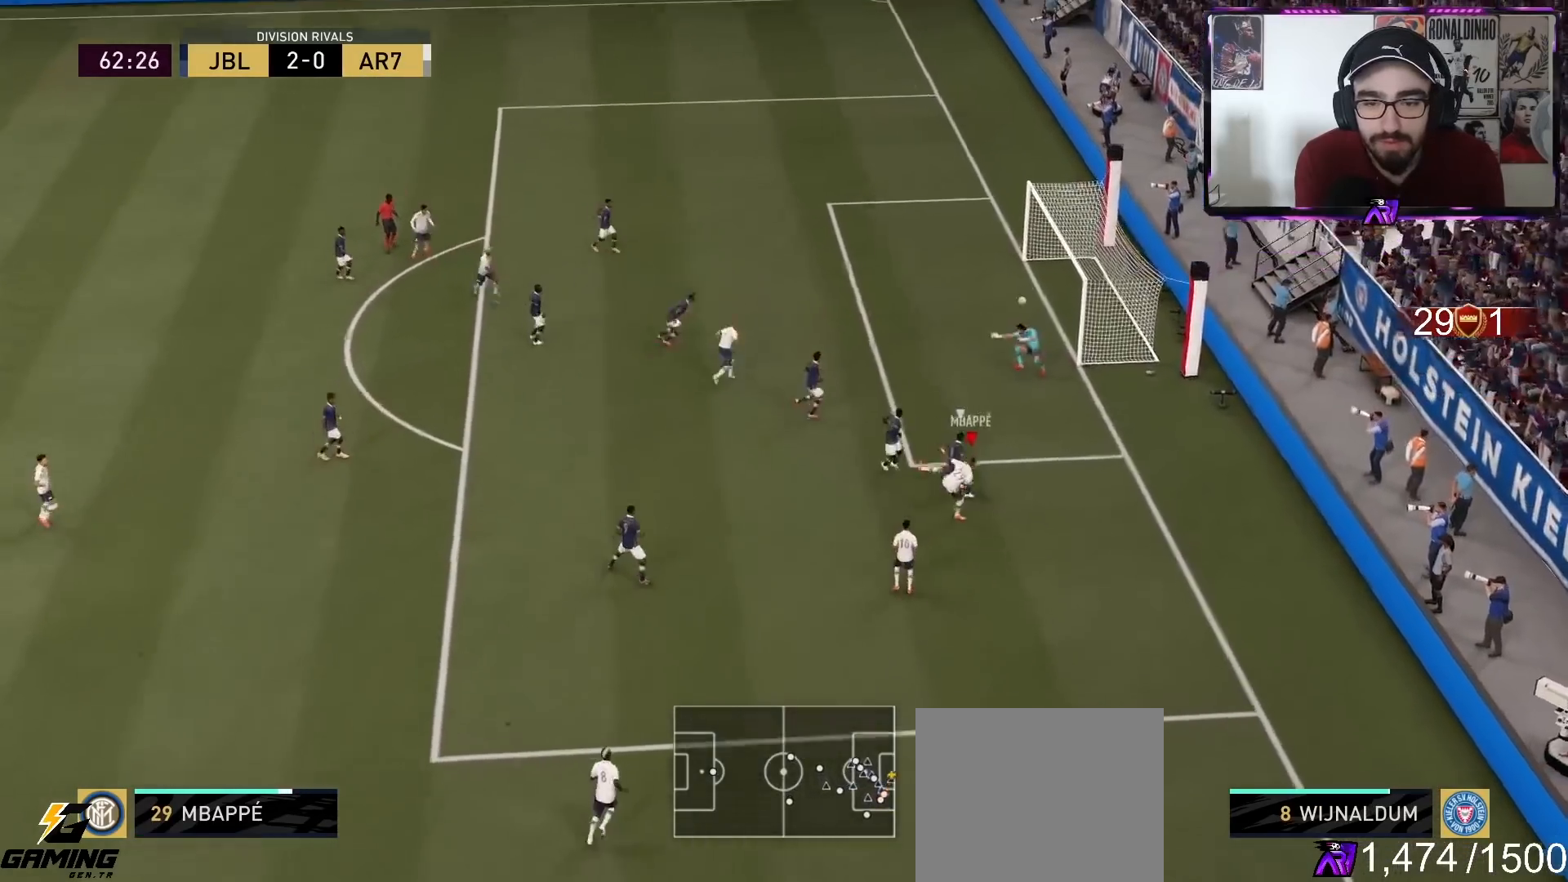
{"buttons": ["L1", "R1"], "left_stick": "down-right", "right_stick": "center", "events": [[267, "L2", "up"], [267, "left_stick", "down-right"], [300, "R1", "down"], [333, "L1", "down"], [433, "L1", "up"], [433, "R1", "up"], [500, "L1", "down"], [500, "R1", "down"]]}
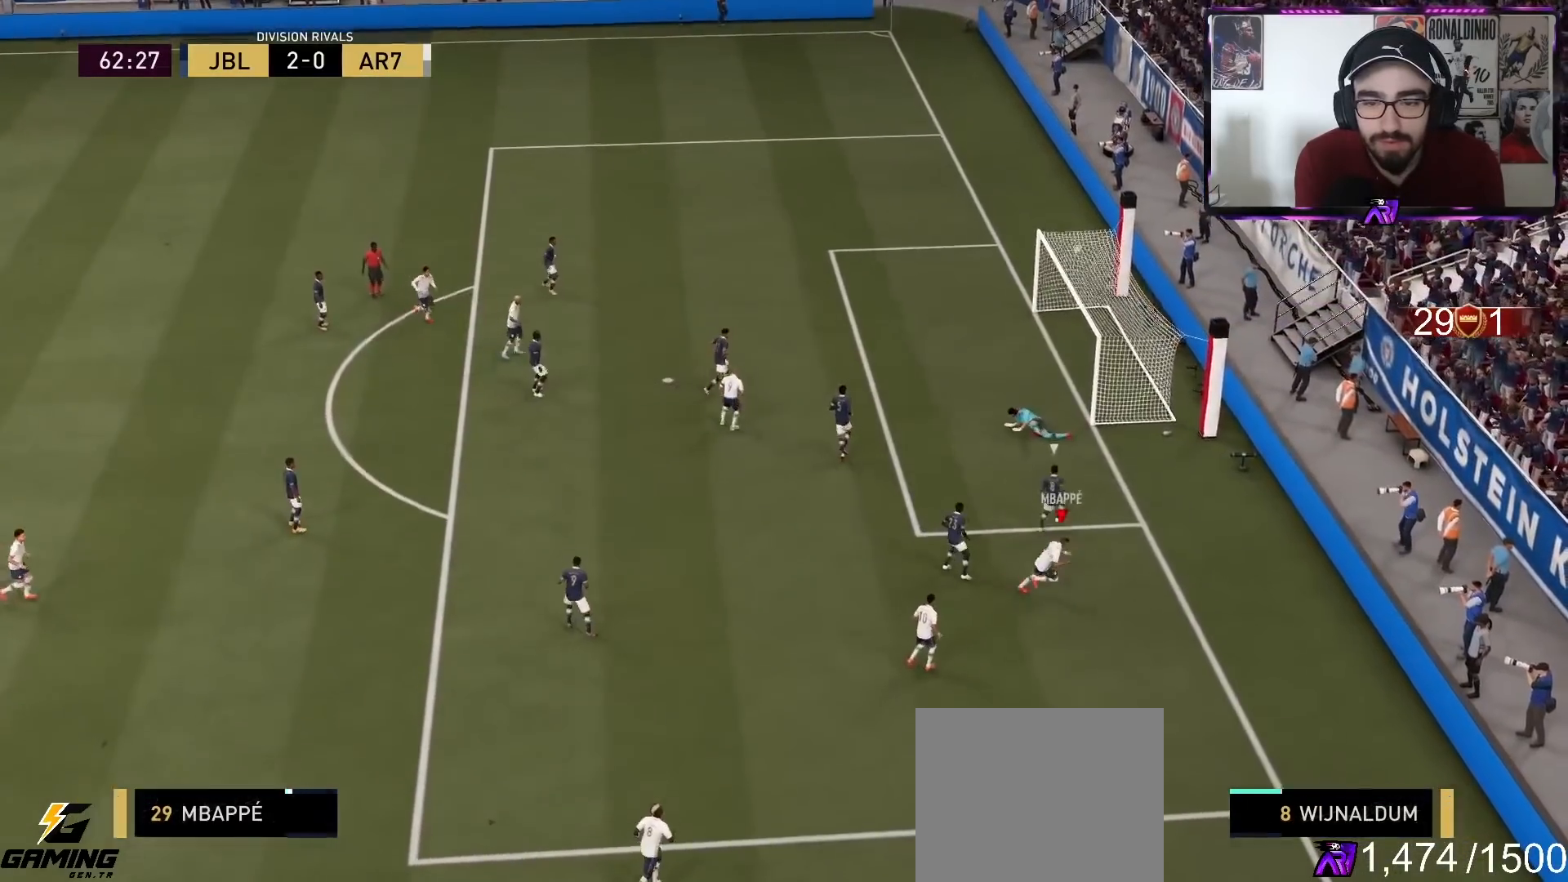
{"buttons": ["L1", "R1"], "left_stick": "up-left", "right_stick": "center", "events": [[67, "left_stick", "up-right"], [100, "L1", "up"], [100, "R1", "up"], [167, "L1", "down"], [167, "R1", "down"], [267, "L1", "up"], [267, "R1", "up"], [267, "left_stick", "up-left"], [333, "L1", "down"], [333, "R1", "down"], [433, "L1", "up"], [433, "R1", "up"], [500, "L1", "down"], [500, "R1", "down"]]}
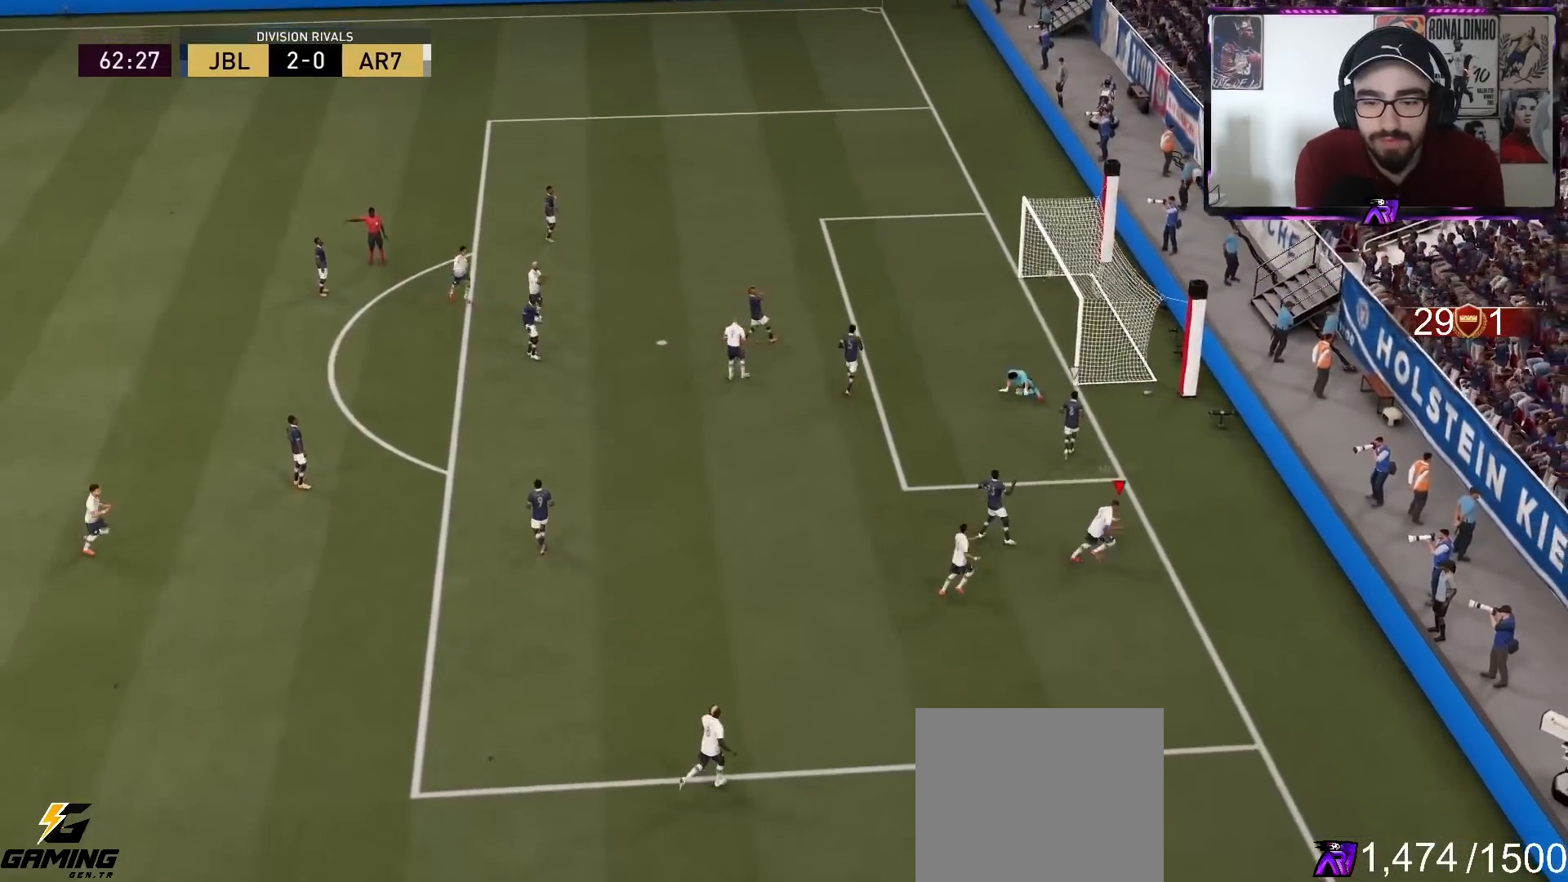
{"buttons": ["L2", "R2"], "left_stick": "right", "right_stick": "center", "events": [[33, "R1", "up"], [67, "L1", "up"], [133, "L1", "down"], [133, "R1", "down"], [233, "L1", "up"], [233, "R1", "up"], [300, "L2", "down"], [333, "left_stick", "right"], [333, "right_stick", "down-right"], [433, "right_stick", "center"], [467, "R2", "down"]]}
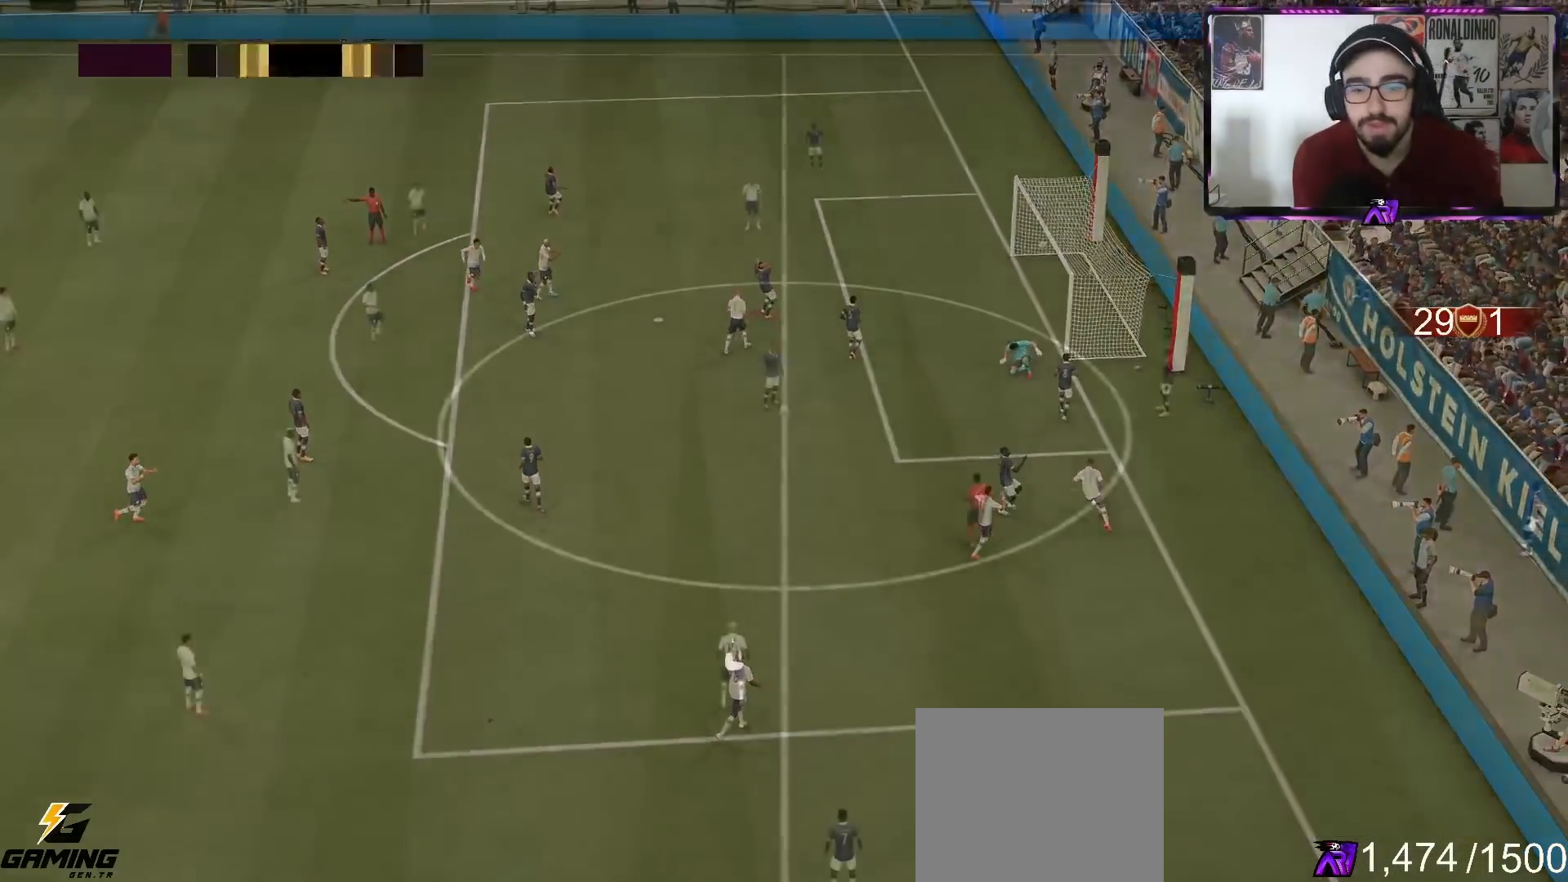
{"buttons": ["R2"], "left_stick": "right", "right_stick": "center", "events": [[467, "L2", "up"]]}
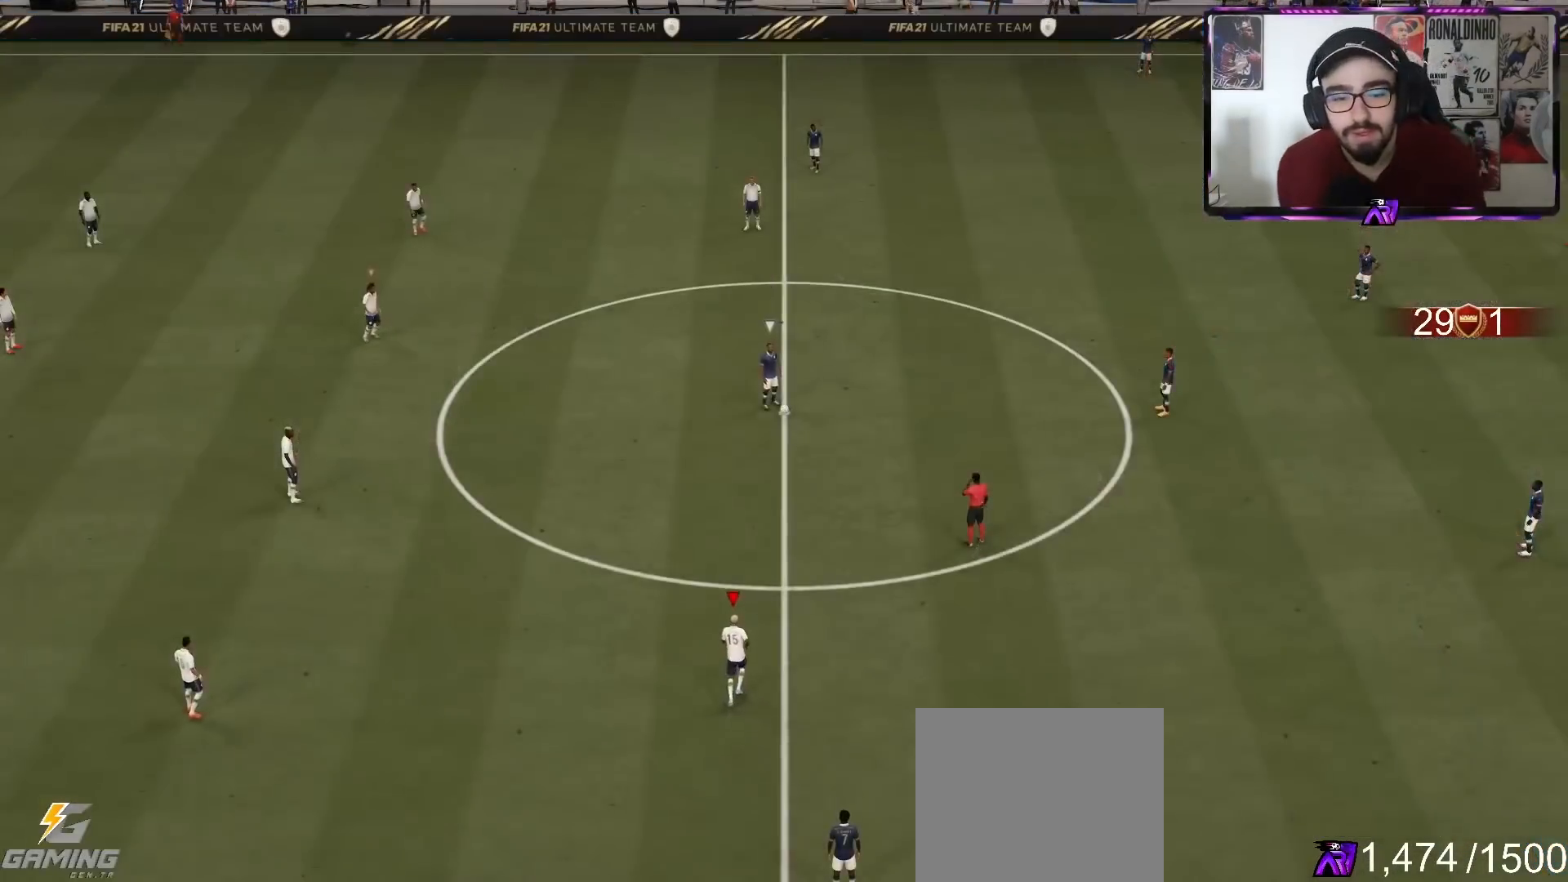
{"buttons": ["R2"], "left_stick": "right", "right_stick": "center", "events": []}
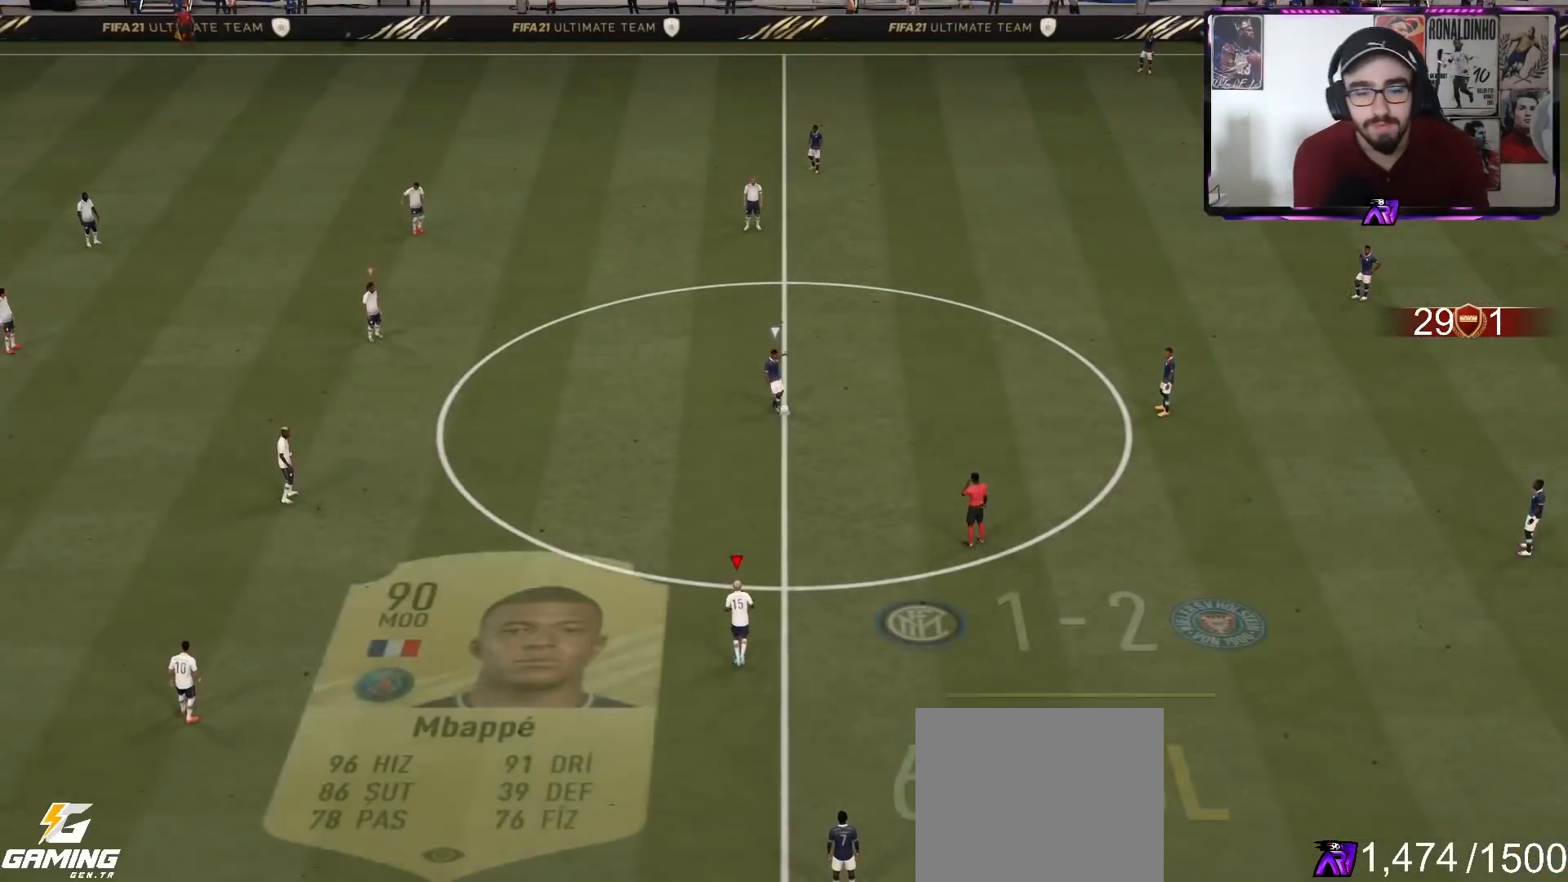
{"buttons": ["R2"], "left_stick": "right", "right_stick": "center", "events": []}
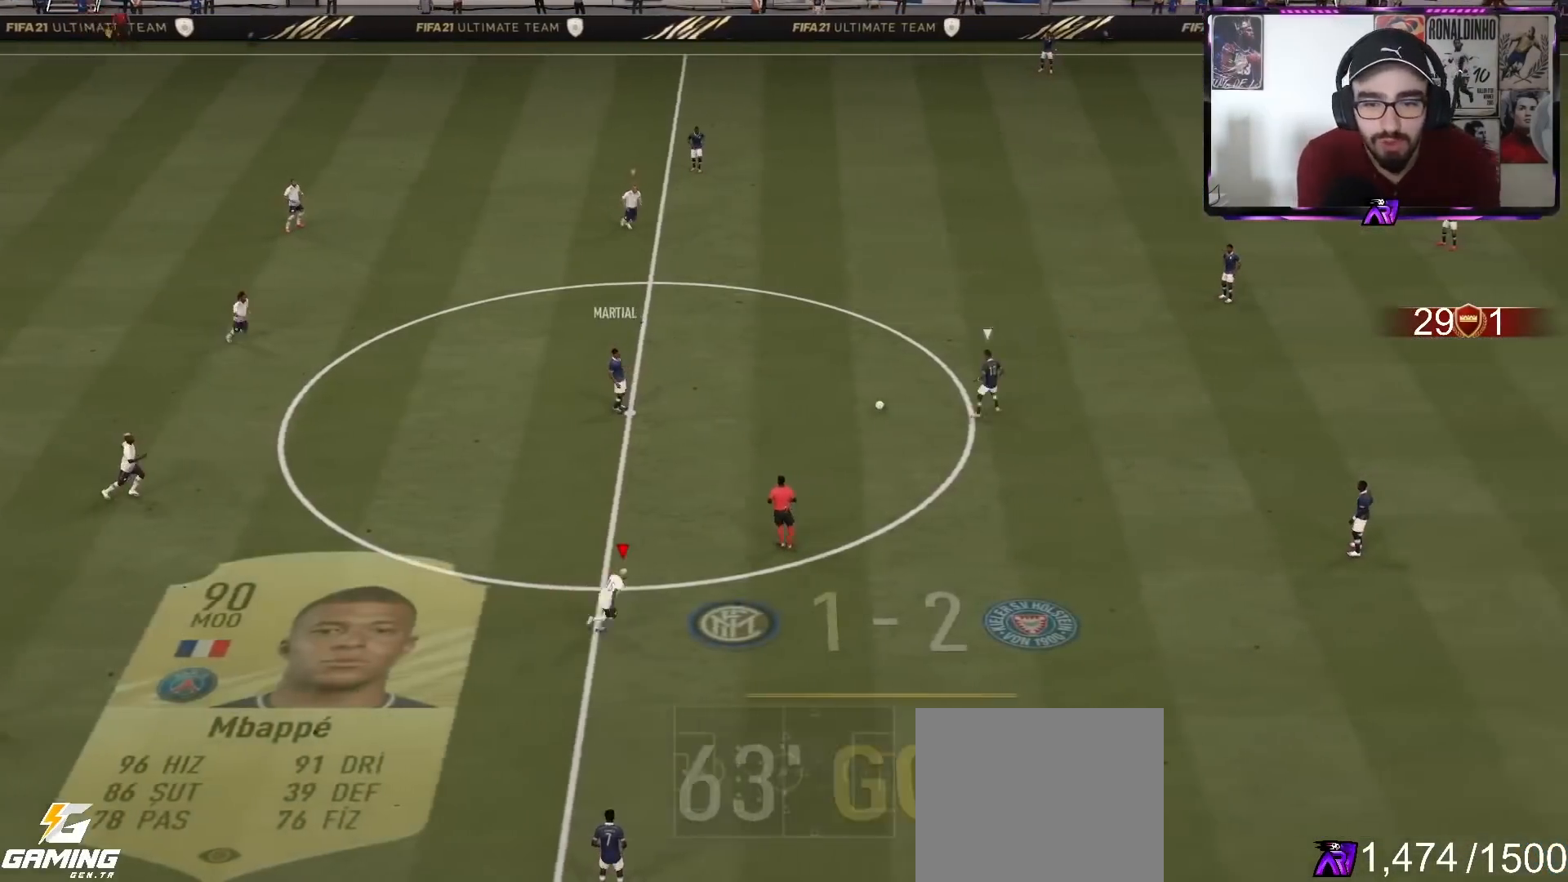
{"buttons": ["L2", "R2"], "left_stick": "right", "right_stick": "up", "events": [[367, "L2", "down"], [467, "right_stick", "up"]]}
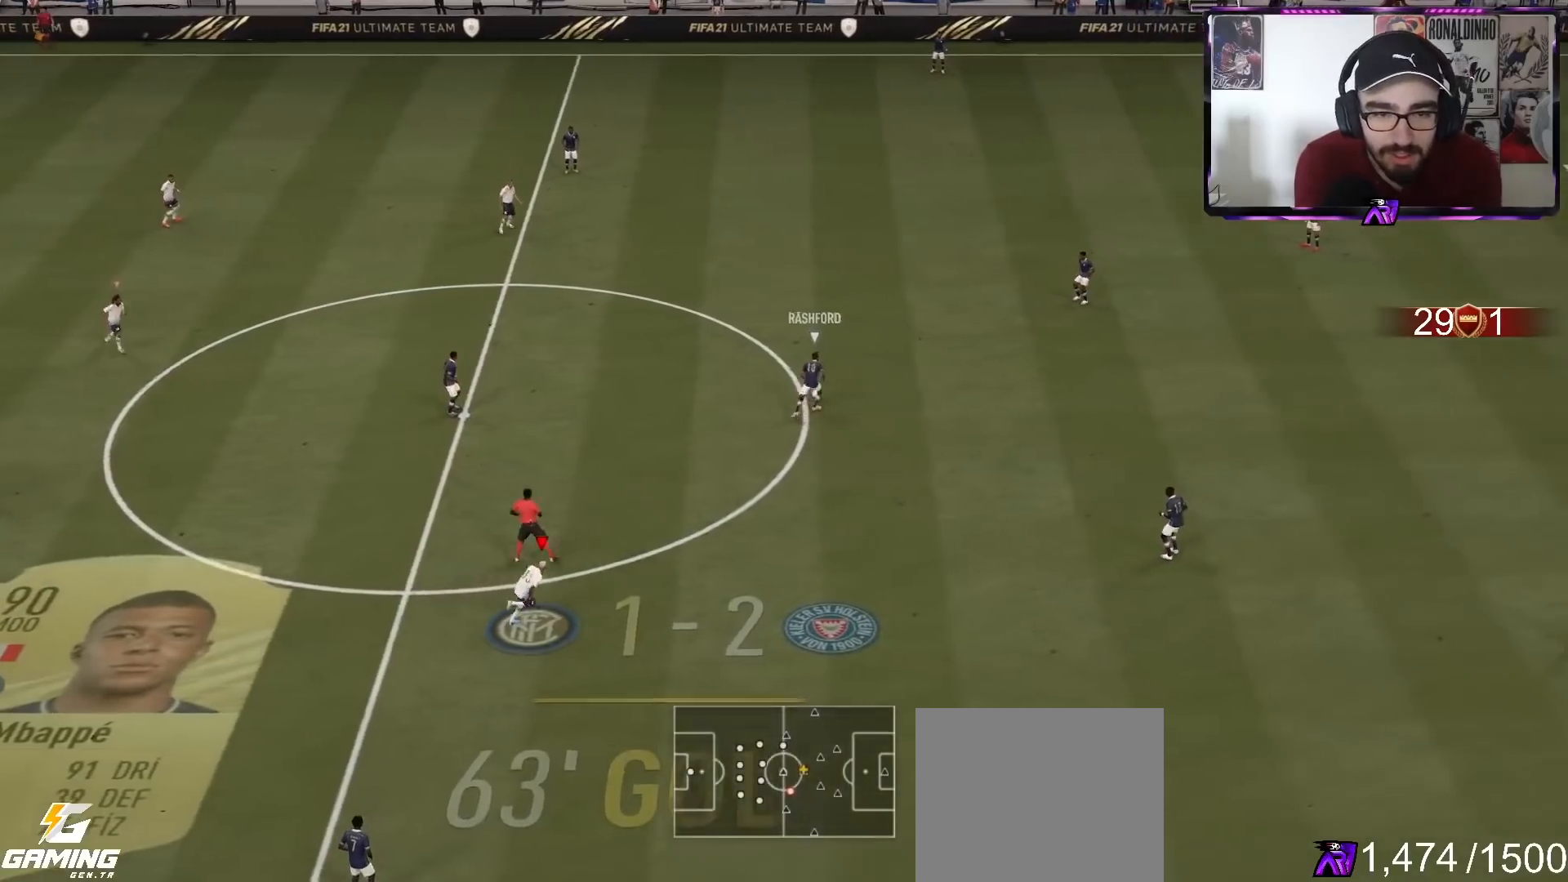
{"buttons": ["L2", "R2"], "left_stick": "right", "right_stick": "center", "events": [[33, "R1", "down"], [67, "right_stick", "center"], [333, "R1", "up"]]}
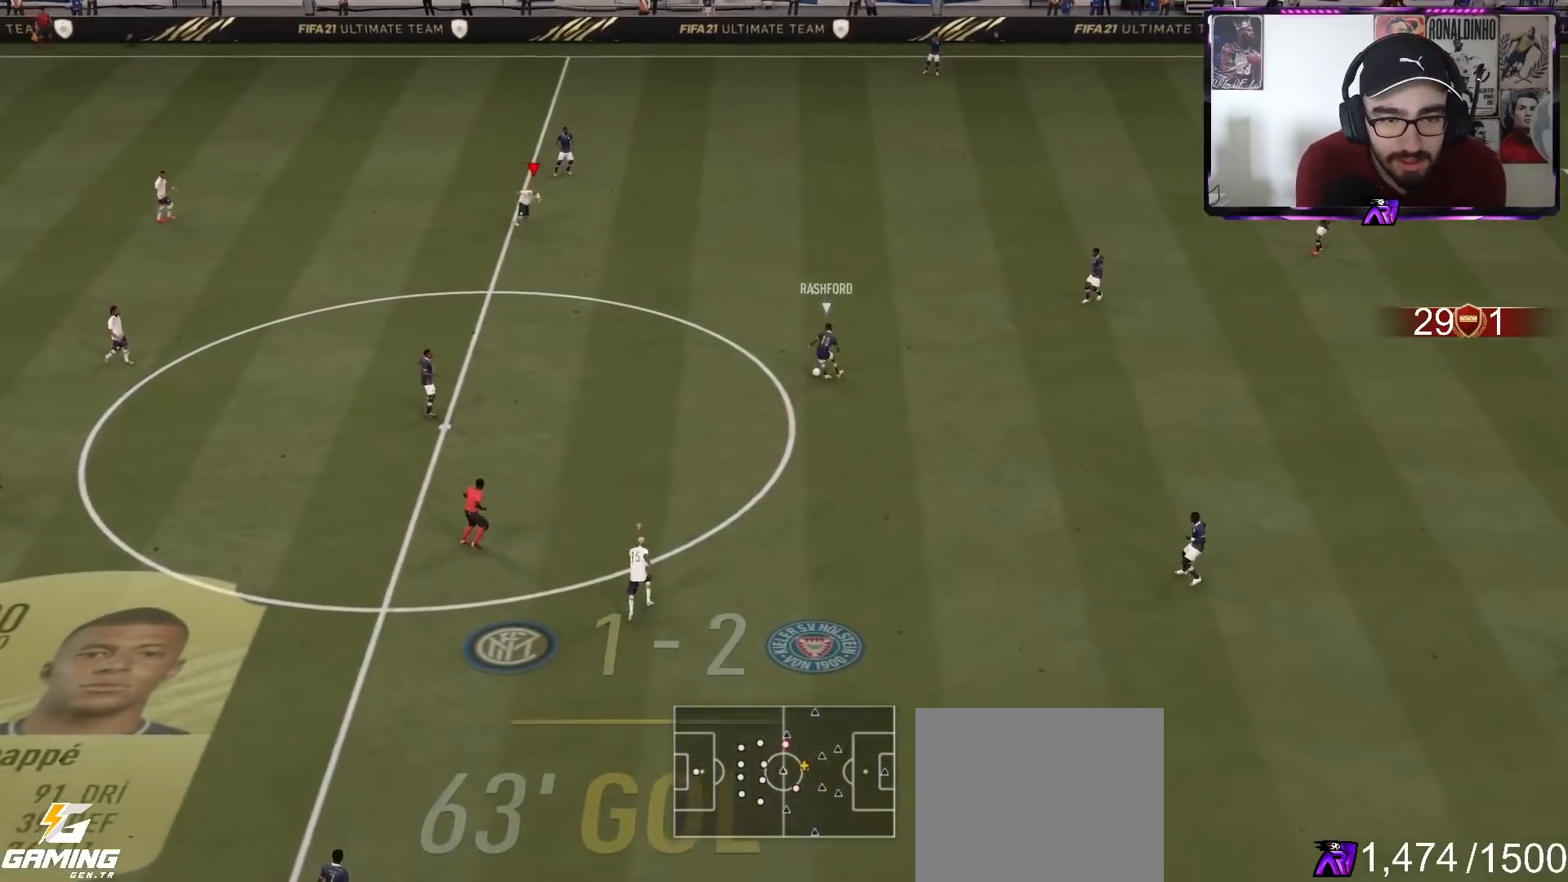
{"buttons": ["L2", "R1", "R2"], "left_stick": "up-right", "right_stick": "down-left", "events": [[33, "left_stick", "up-right"], [433, "right_stick", "down-left"], [500, "R1", "down"]]}
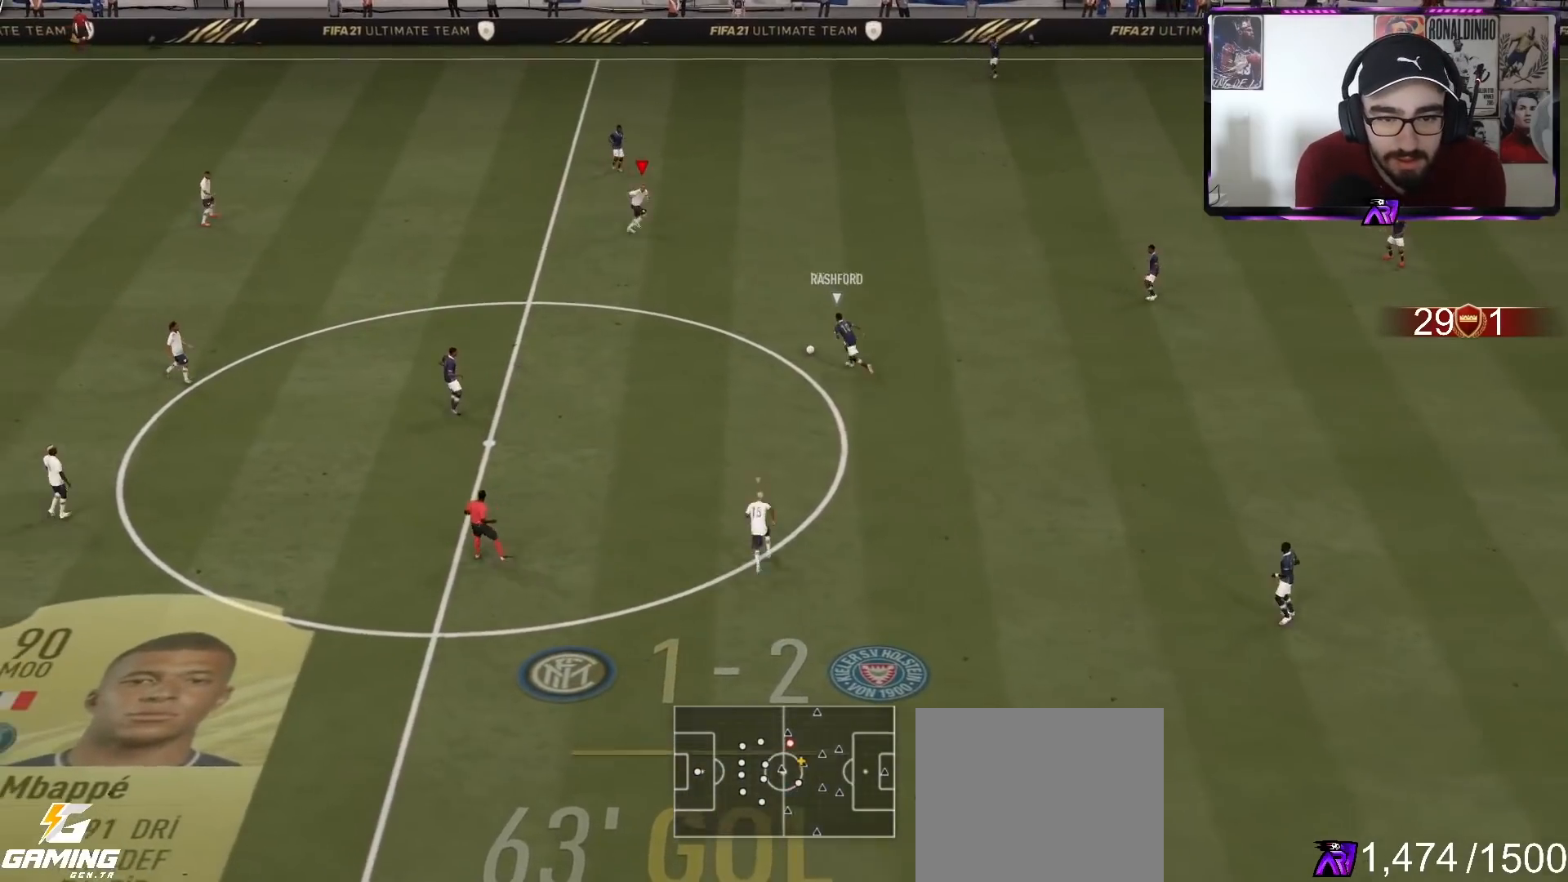
{"buttons": ["R2"], "left_stick": "up-right", "right_stick": "center", "events": [[33, "right_stick", "center"], [167, "R1", "up"], [433, "L2", "up"]]}
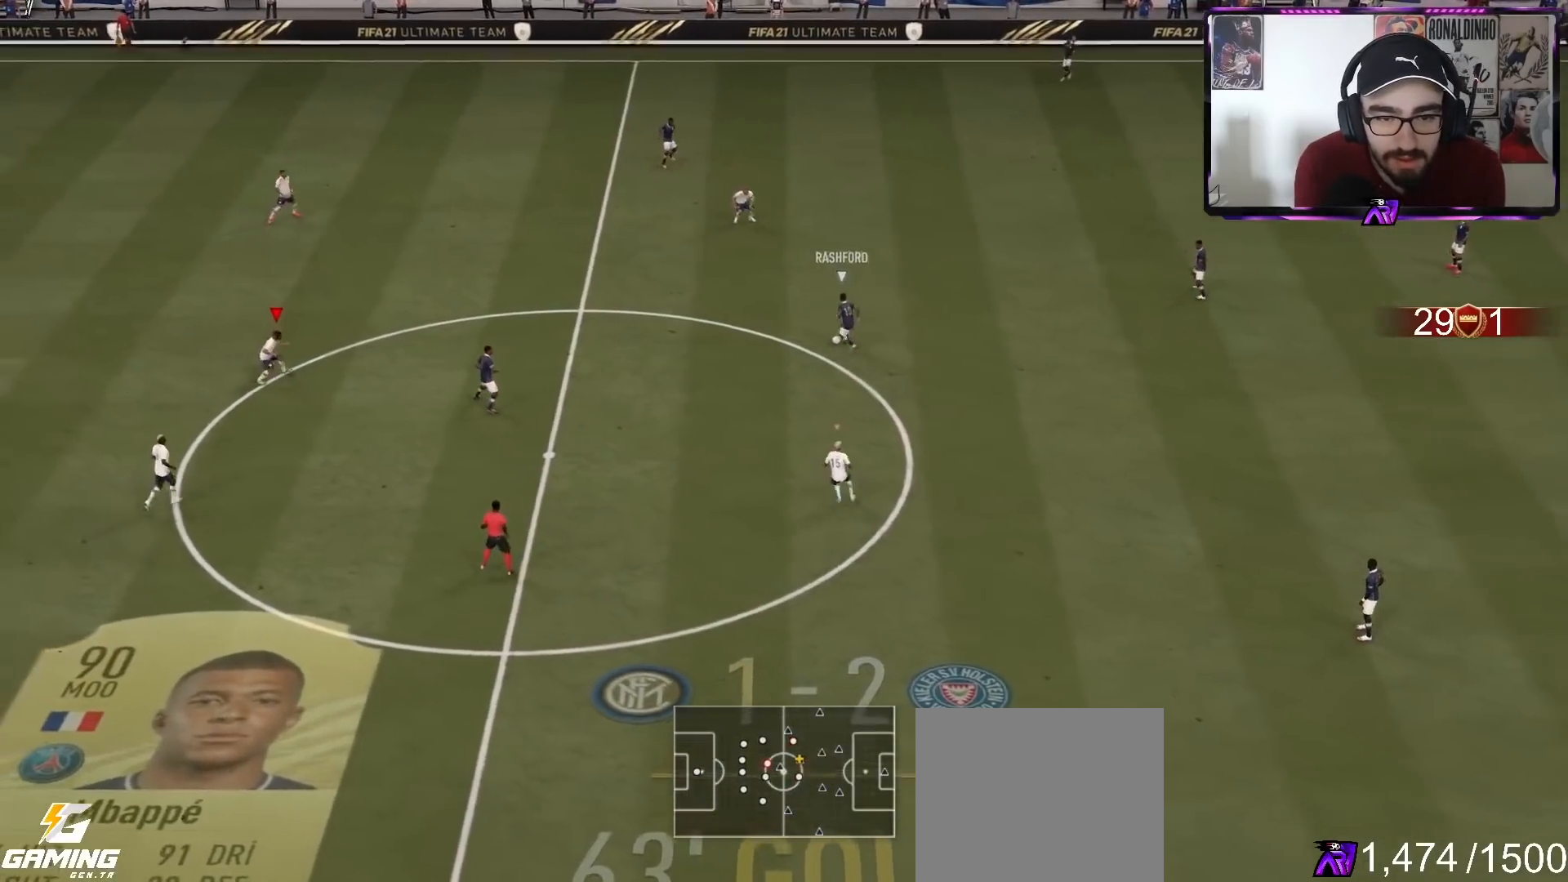
{"buttons": ["R2"], "left_stick": "up-right", "right_stick": "center", "events": []}
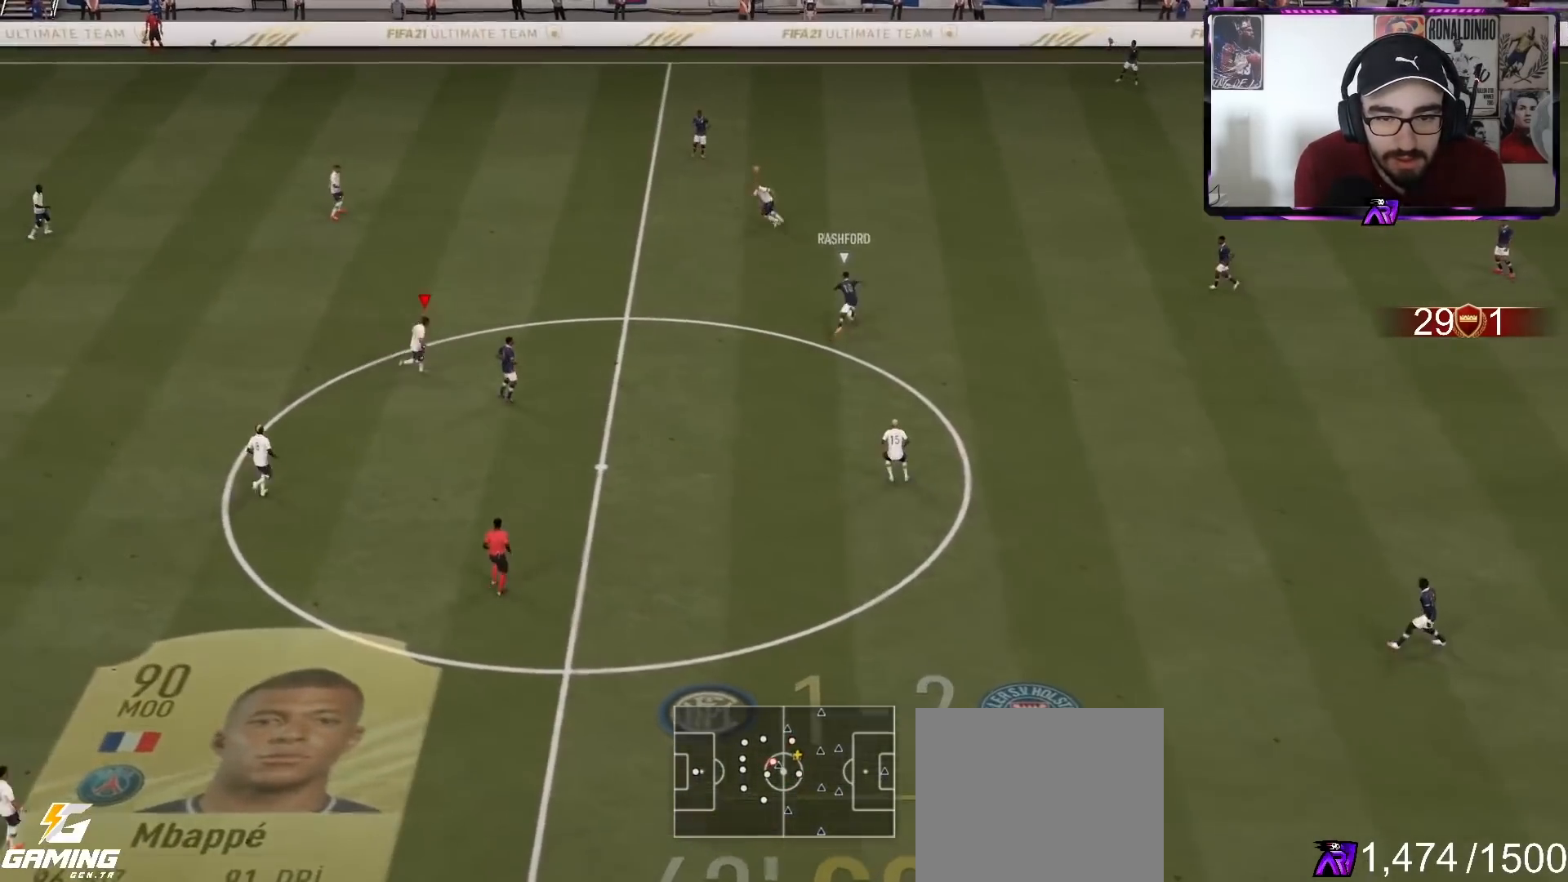
{"buttons": ["L2", "R1", "R2"], "left_stick": "up-right", "right_stick": "center", "events": [[100, "L2", "down"], [233, "right_stick", "up"], [300, "R1", "down"], [333, "right_stick", "center"]]}
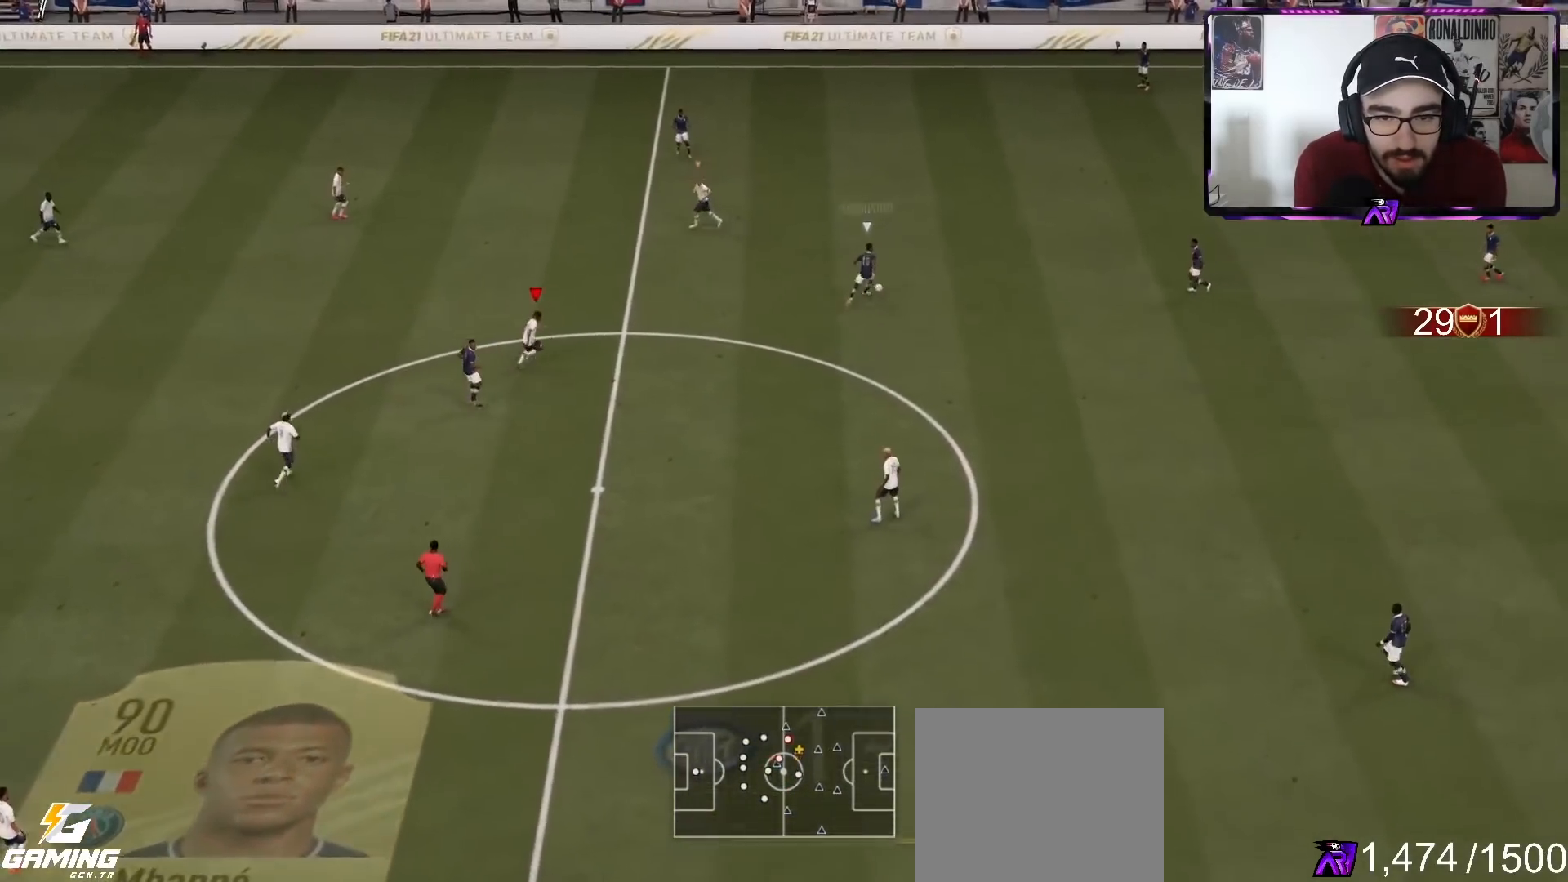
{"buttons": ["L2", "R1", "R2"], "left_stick": "up-right", "right_stick": "center", "events": [[200, "R1", "up"], [400, "right_stick", "down"], [500, "R1", "down"], [500, "right_stick", "center"]]}
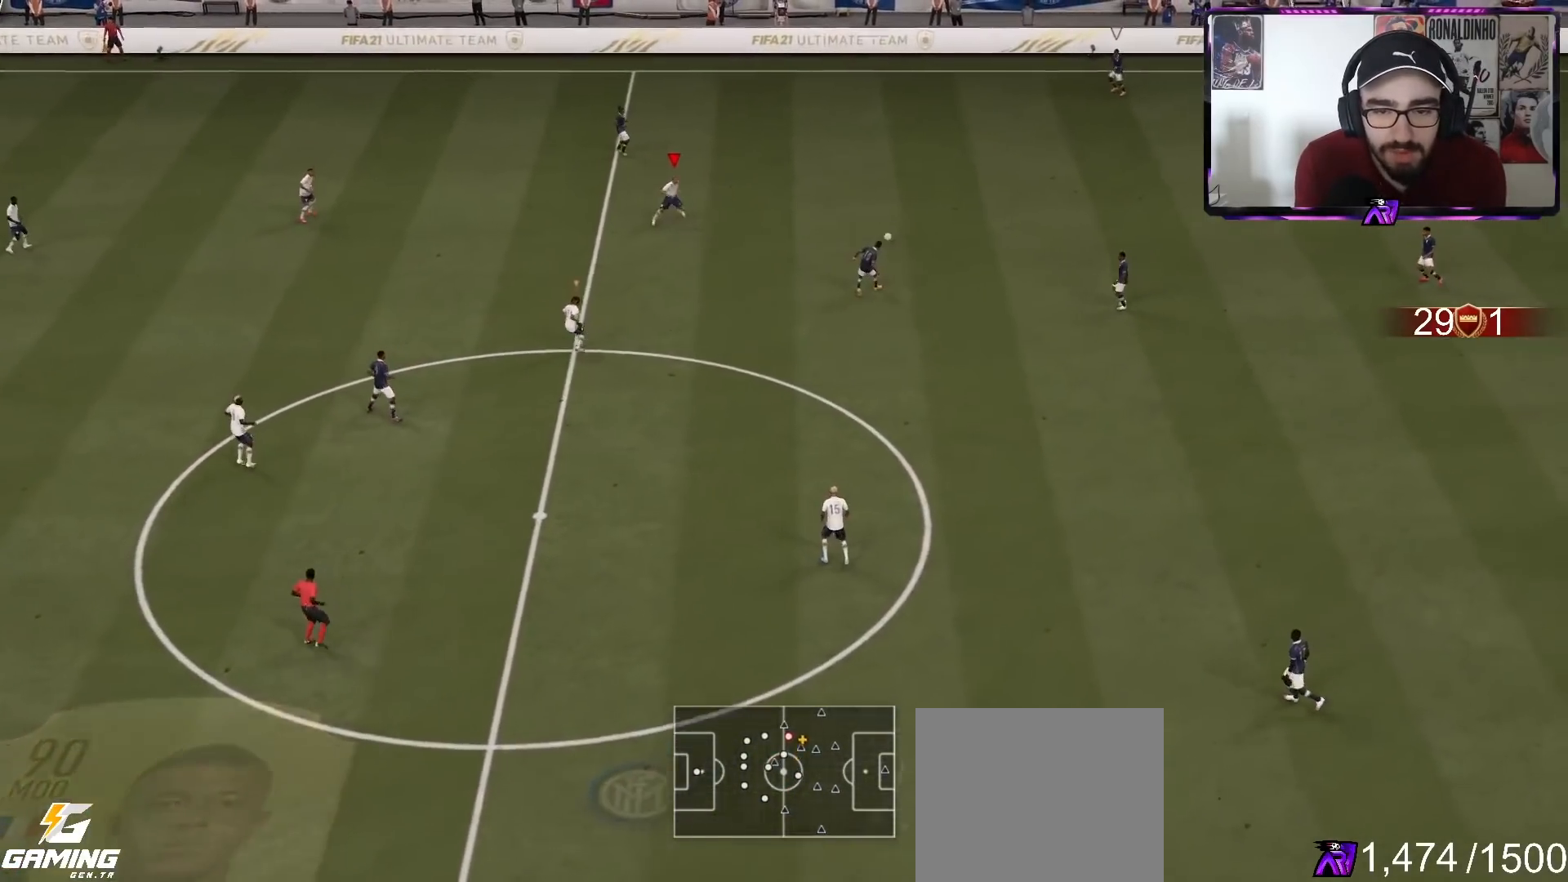
{"buttons": ["L2", "R2"], "left_stick": "up", "right_stick": "center", "events": [[133, "R1", "up"], [200, "right_stick", "up"], [300, "R1", "down"], [367, "right_stick", "center"], [433, "R1", "up"], [500, "left_stick", "up"]]}
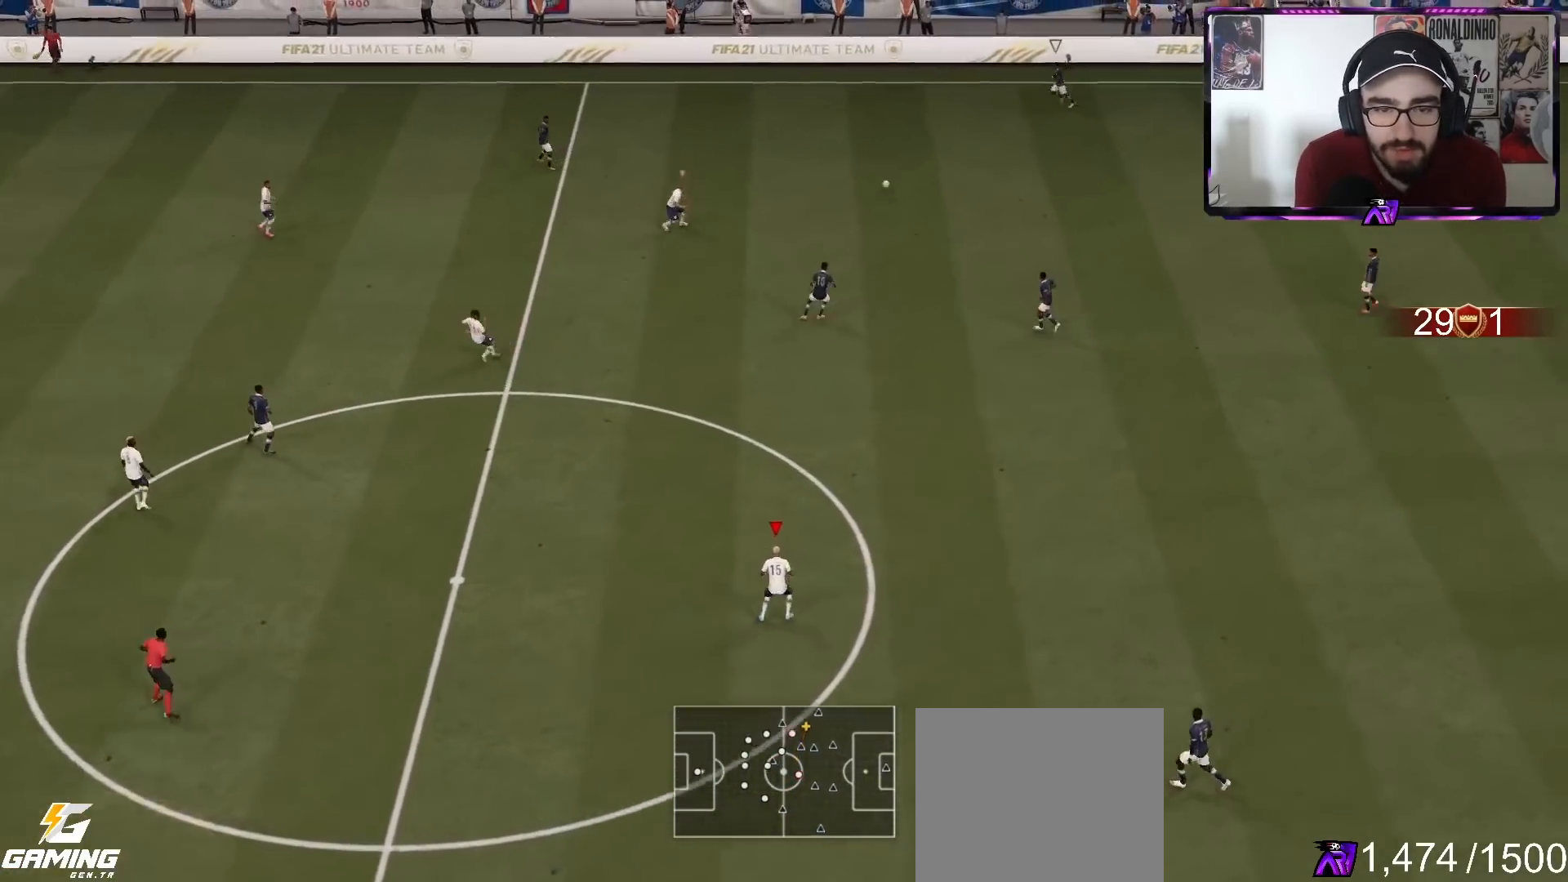
{"buttons": ["L2", "R2"], "left_stick": "up", "right_stick": "center", "events": []}
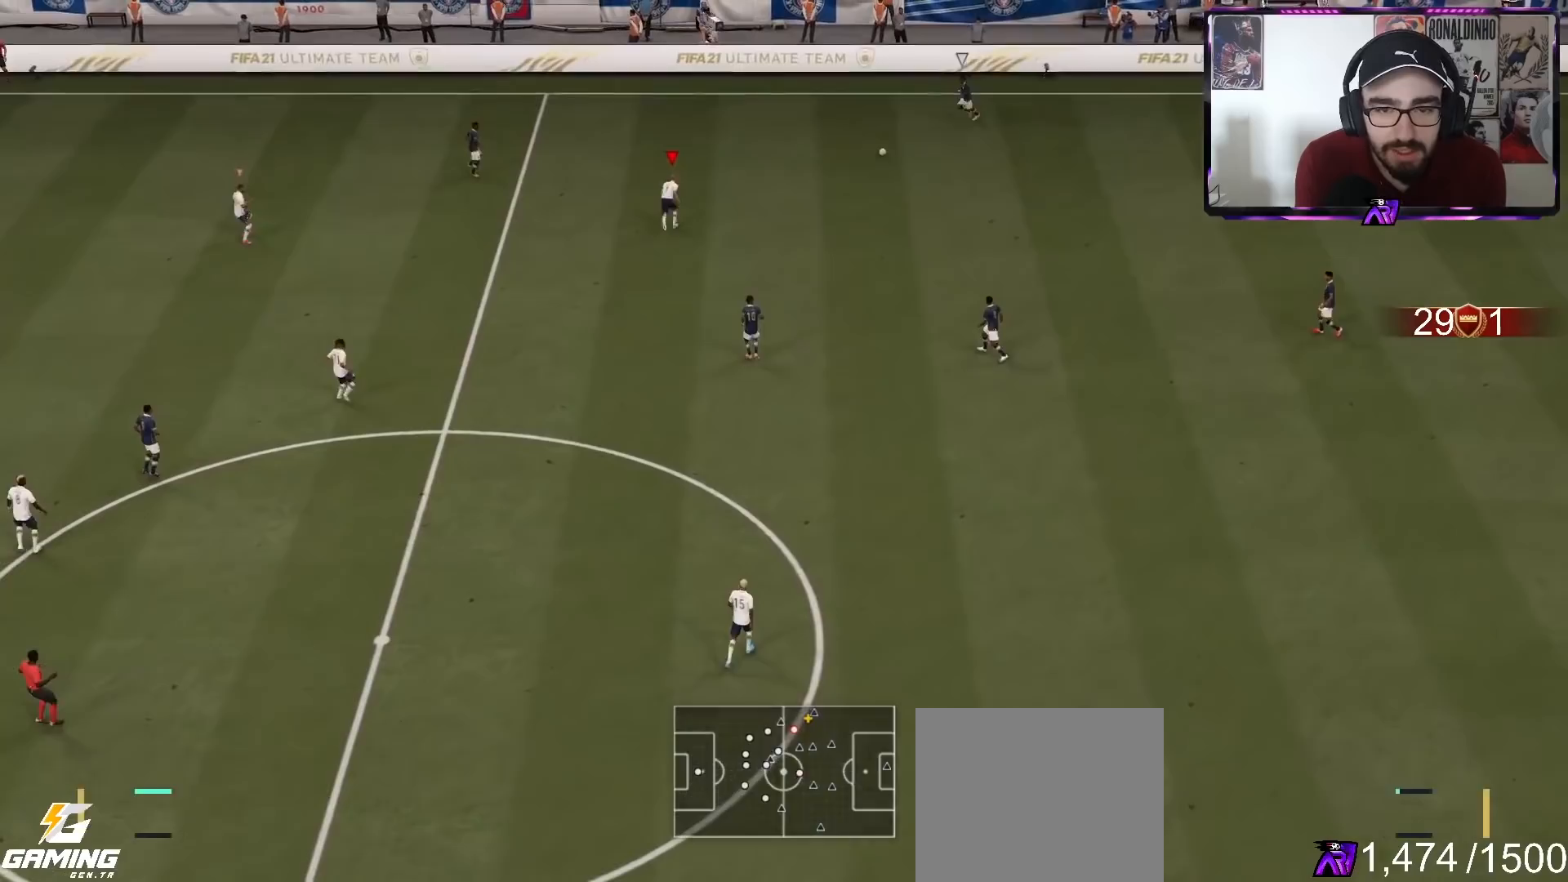
{"buttons": ["L2", "R2"], "left_stick": "up-right", "right_stick": "center", "events": [[200, "left_stick", "up-right"], [200, "right_stick", "down-left"], [300, "R1", "down"], [333, "right_stick", "center"], [500, "R1", "up"]]}
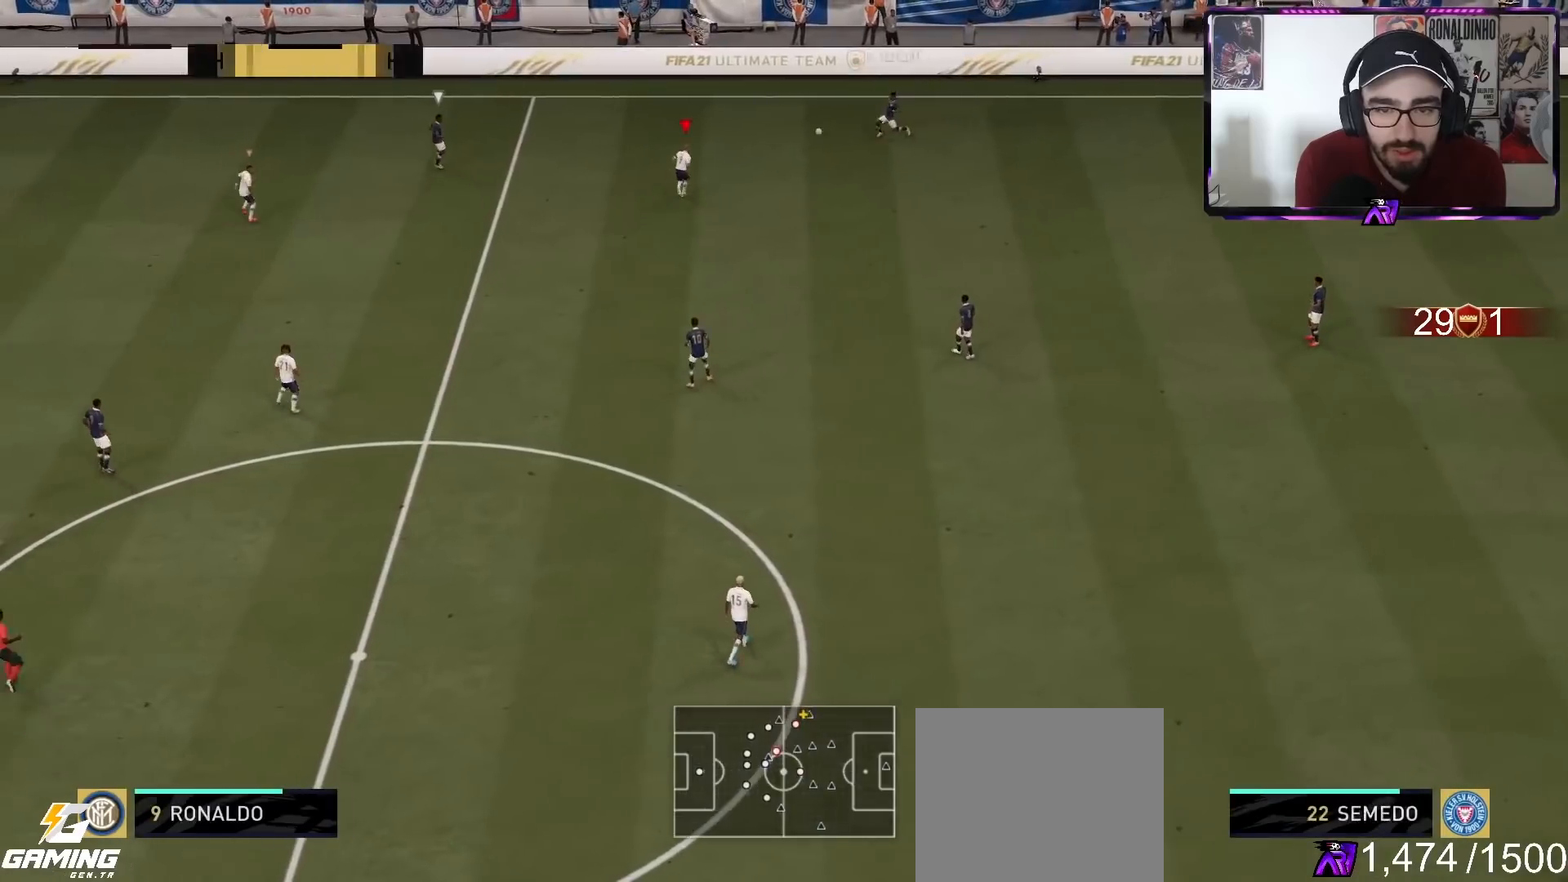
{"buttons": ["L2", "R2"], "left_stick": "up-right", "right_stick": "center", "events": []}
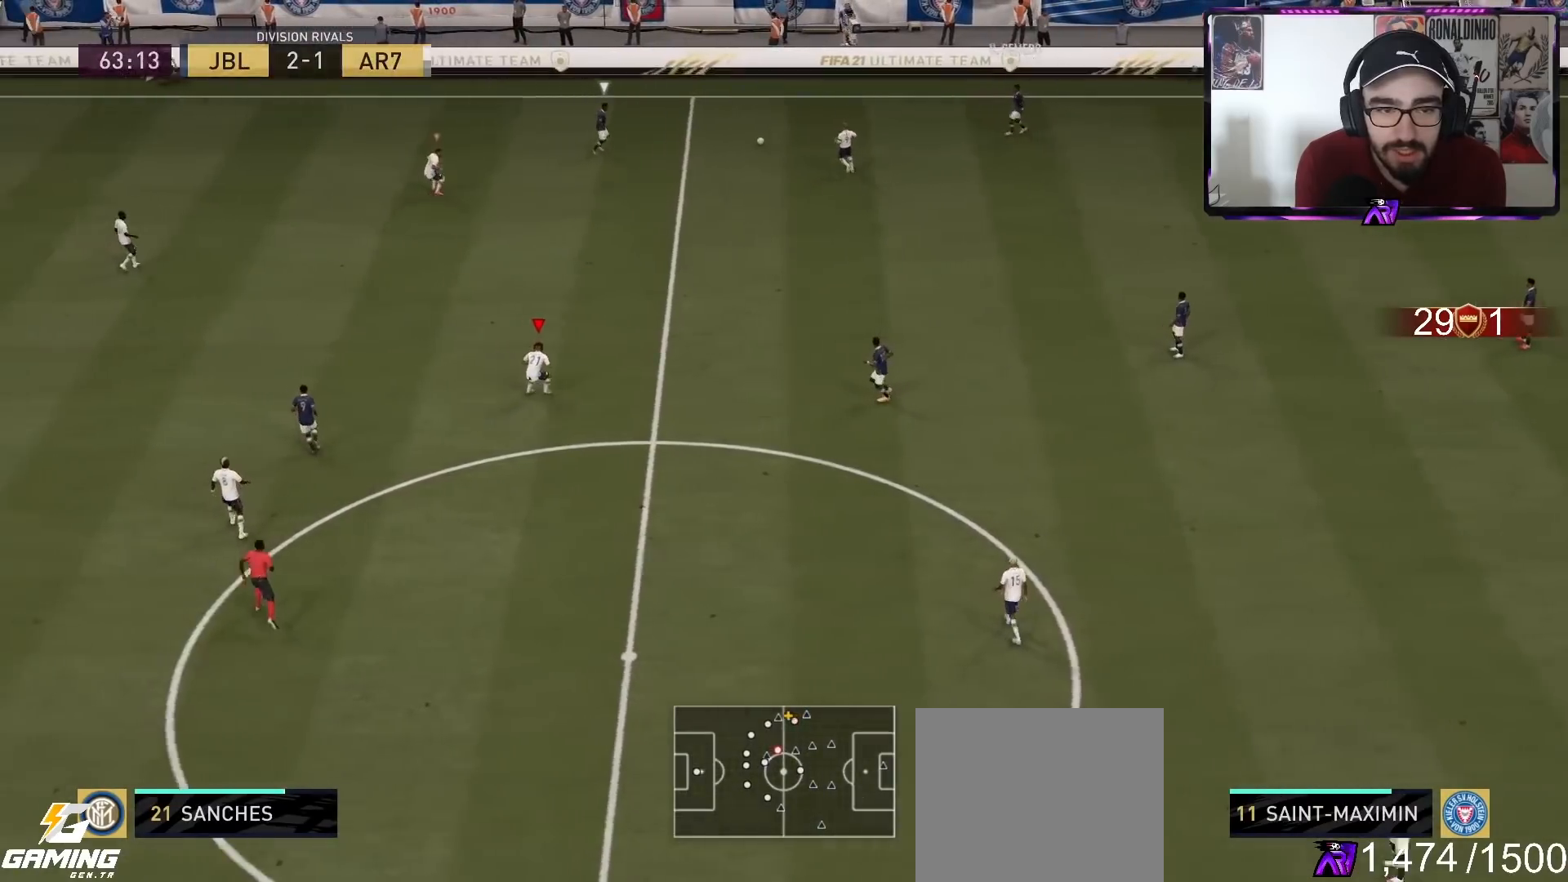
{"buttons": ["L2", "R2"], "left_stick": "up", "right_stick": "left", "events": [[467, "right_stick", "left"], [500, "left_stick", "up"]]}
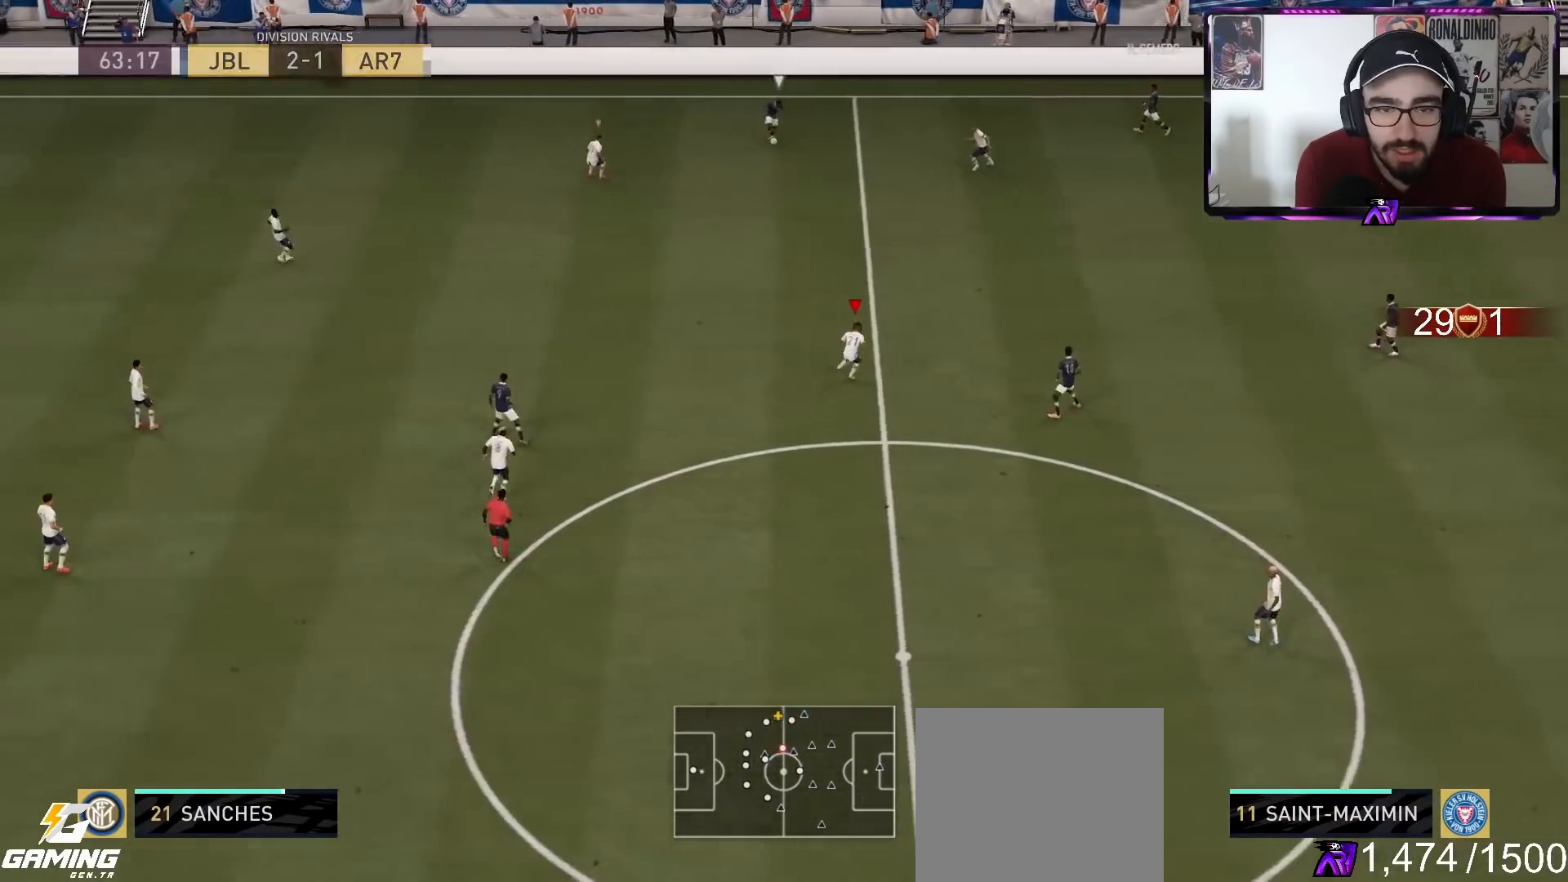
{"buttons": ["L2", "R2"], "left_stick": "up", "right_stick": "center", "events": [[100, "R1", "down"], [100, "right_stick", "center"], [267, "R1", "up"]]}
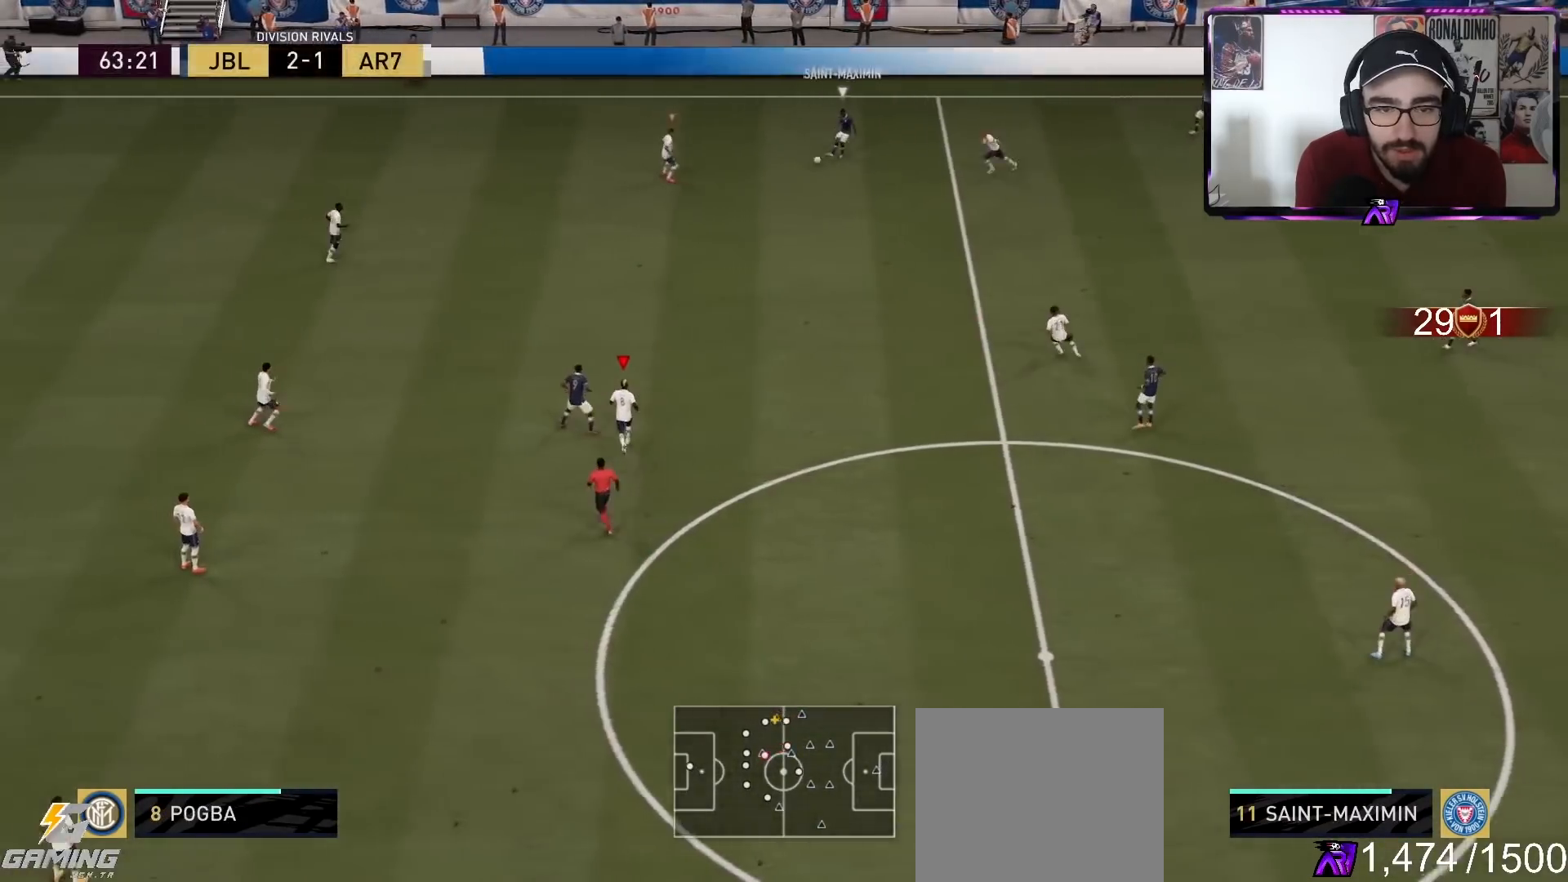
{"buttons": ["L2", "R1", "R2"], "left_stick": "down", "right_stick": "center", "events": [[400, "CROSS", "down"], [500, "CROSS", "up"], [500, "R1", "down"], [500, "left_stick", "down"]]}
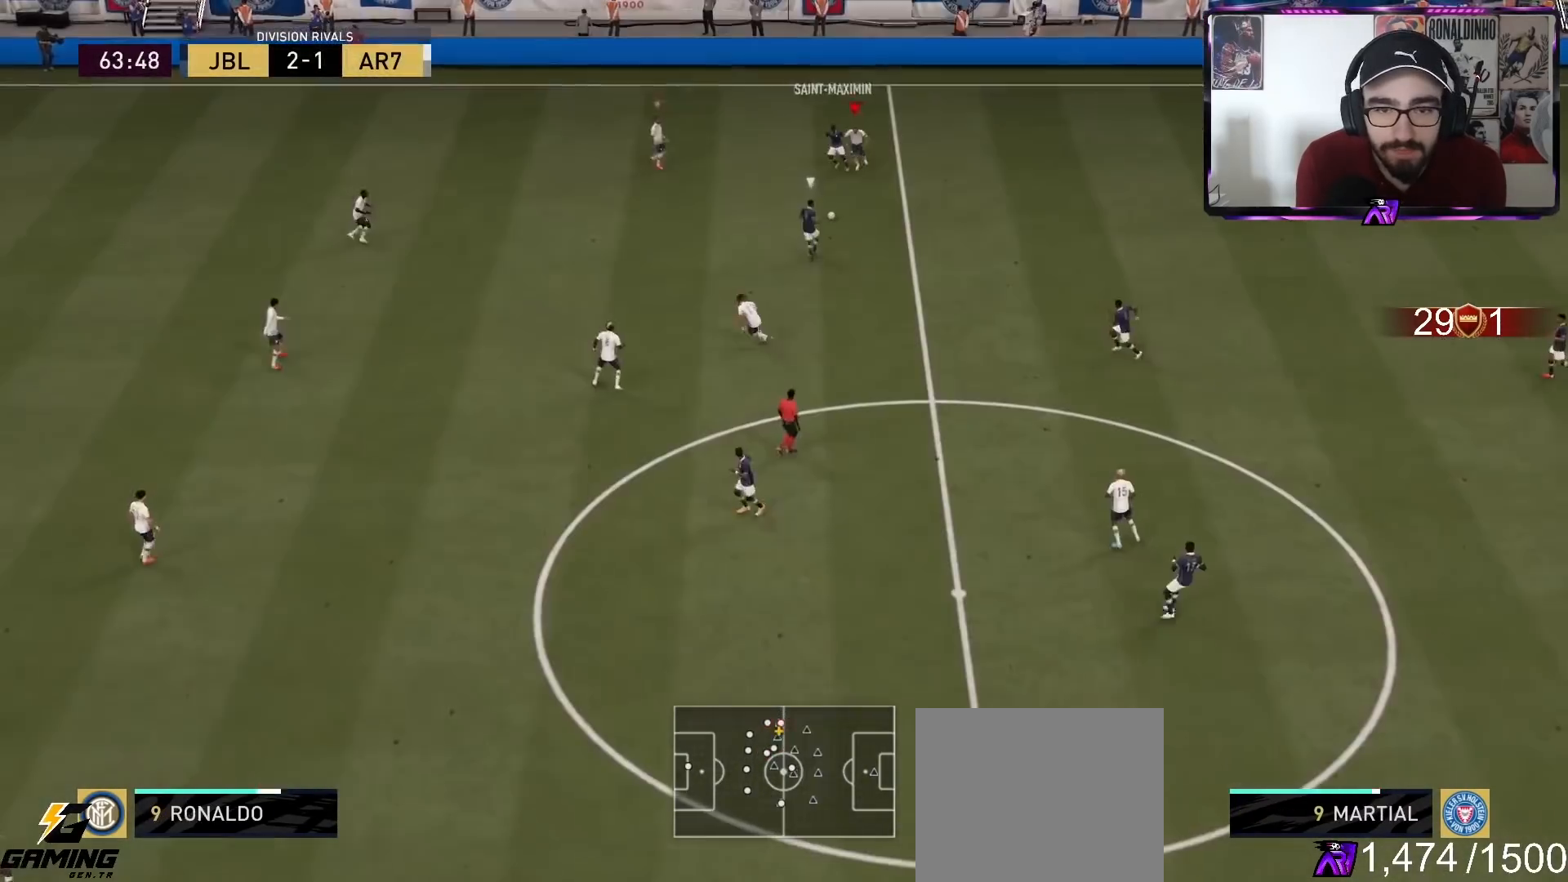
{"buttons": ["L2", "R1", "R2"], "left_stick": "down-right", "right_stick": "center", "events": [[133, "left_stick", "down-right"]]}
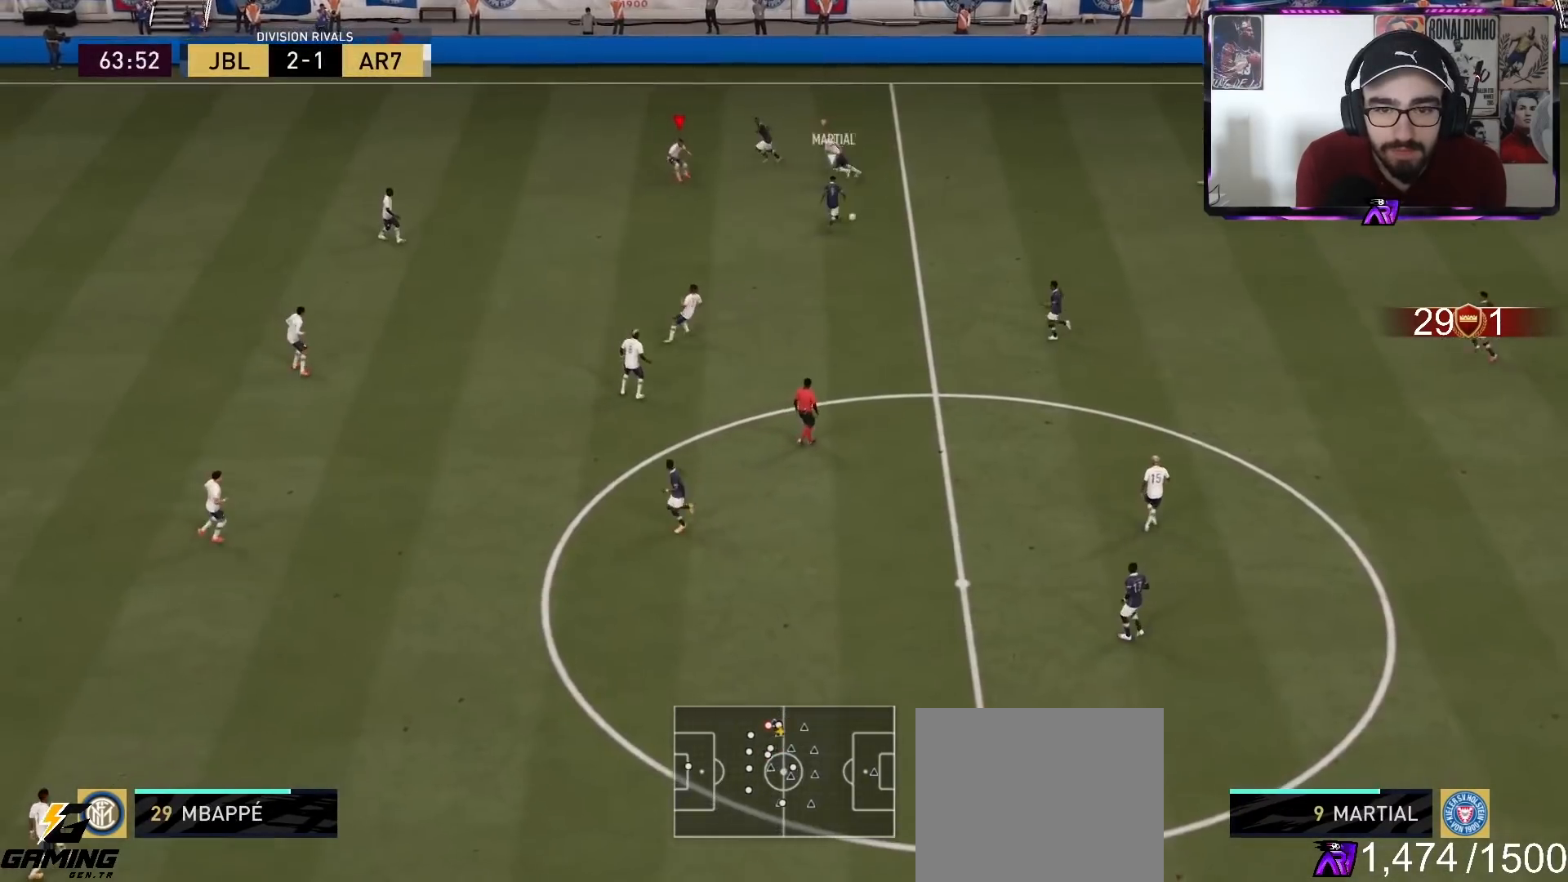
{"buttons": ["L2", "R2"], "left_stick": "up-right", "right_stick": "center", "events": [[200, "left_stick", "up-right"], [300, "R1", "up"]]}